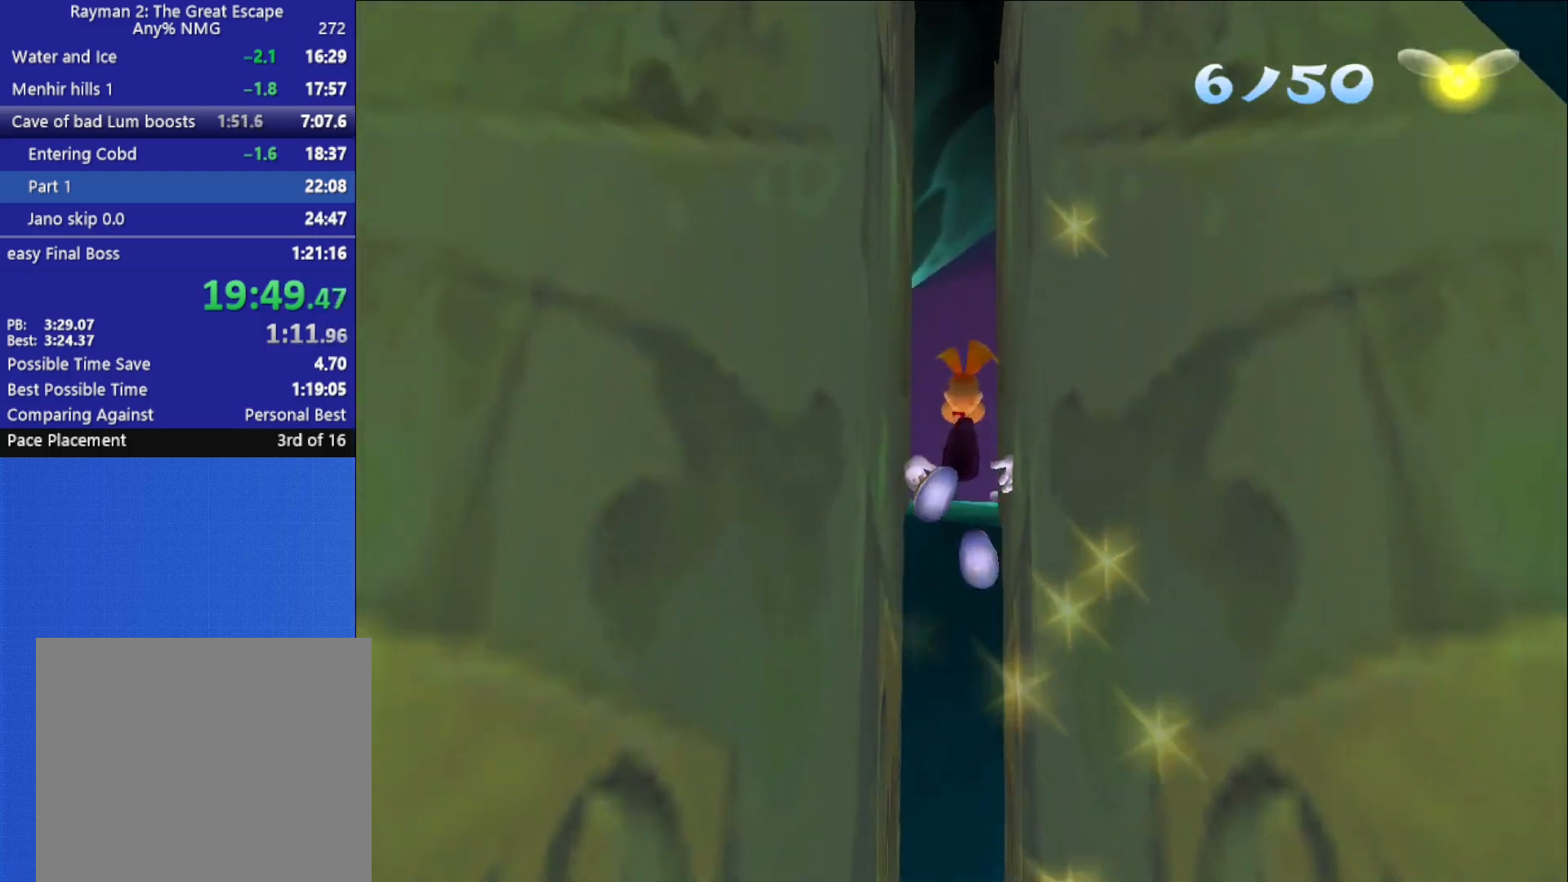
Gameplay with a controller (Xbox layout); each line is a JSON object with the inputs held at the frame after it. "button_events" lists button changes between this image and that frame as [ms after this image, input, new state], when the widget could be followed in between (sticks are given only as held states).
{"buttons": ["R2"], "left_stick": "up", "right_stick": "center", "button_events": [[17, "A", "down"], [100, "A", "up"], [150, "A", "down"], [233, "A", "up"]]}
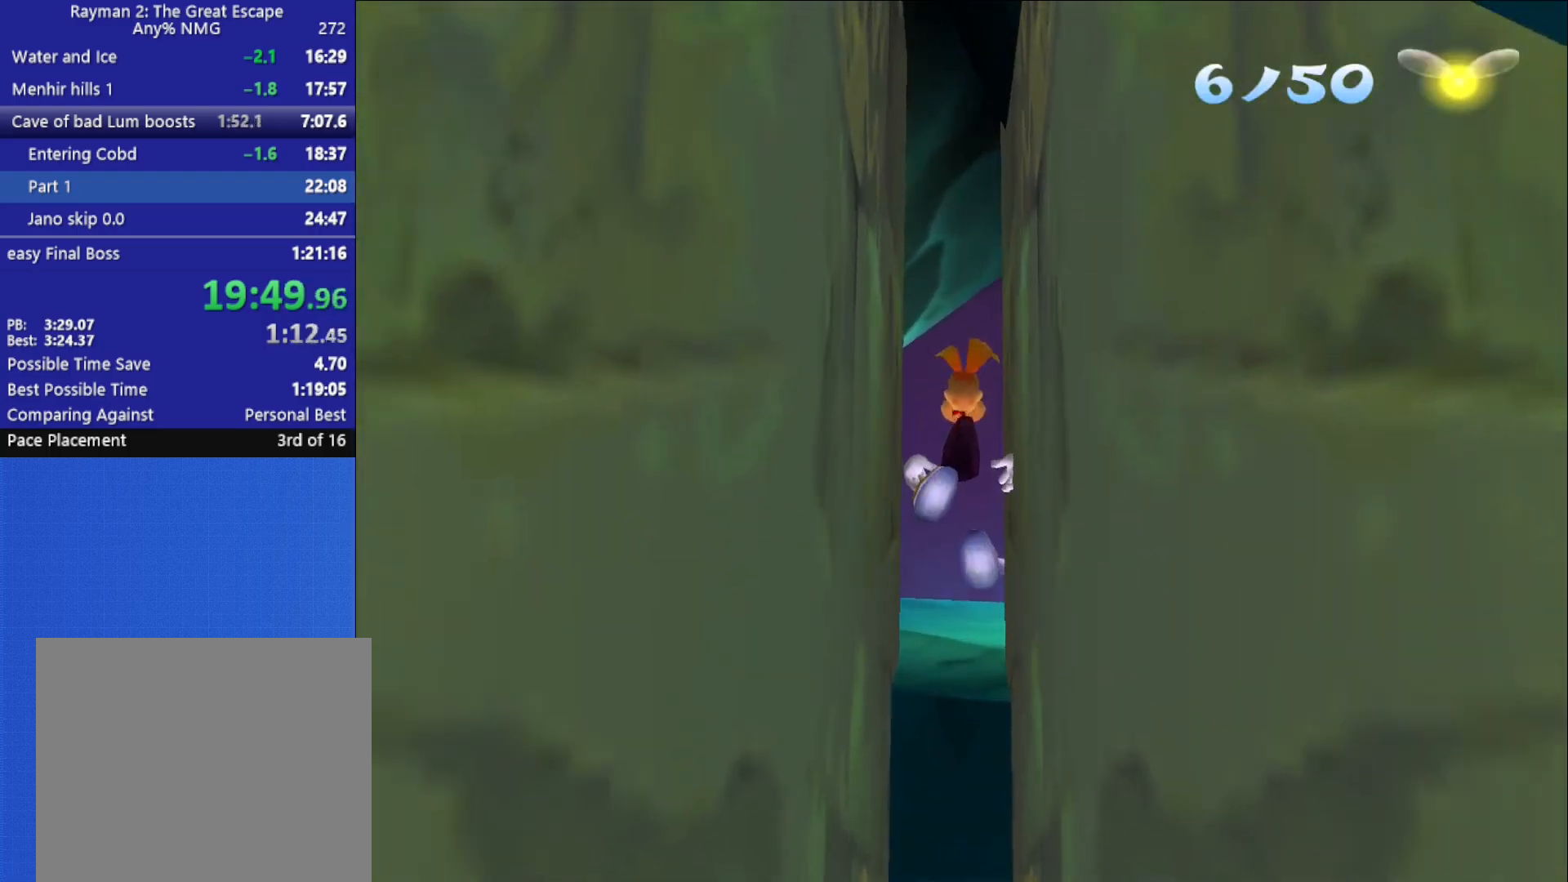
{"buttons": [], "left_stick": "up", "right_stick": "center", "button_events": [[33, "R2", "up"]]}
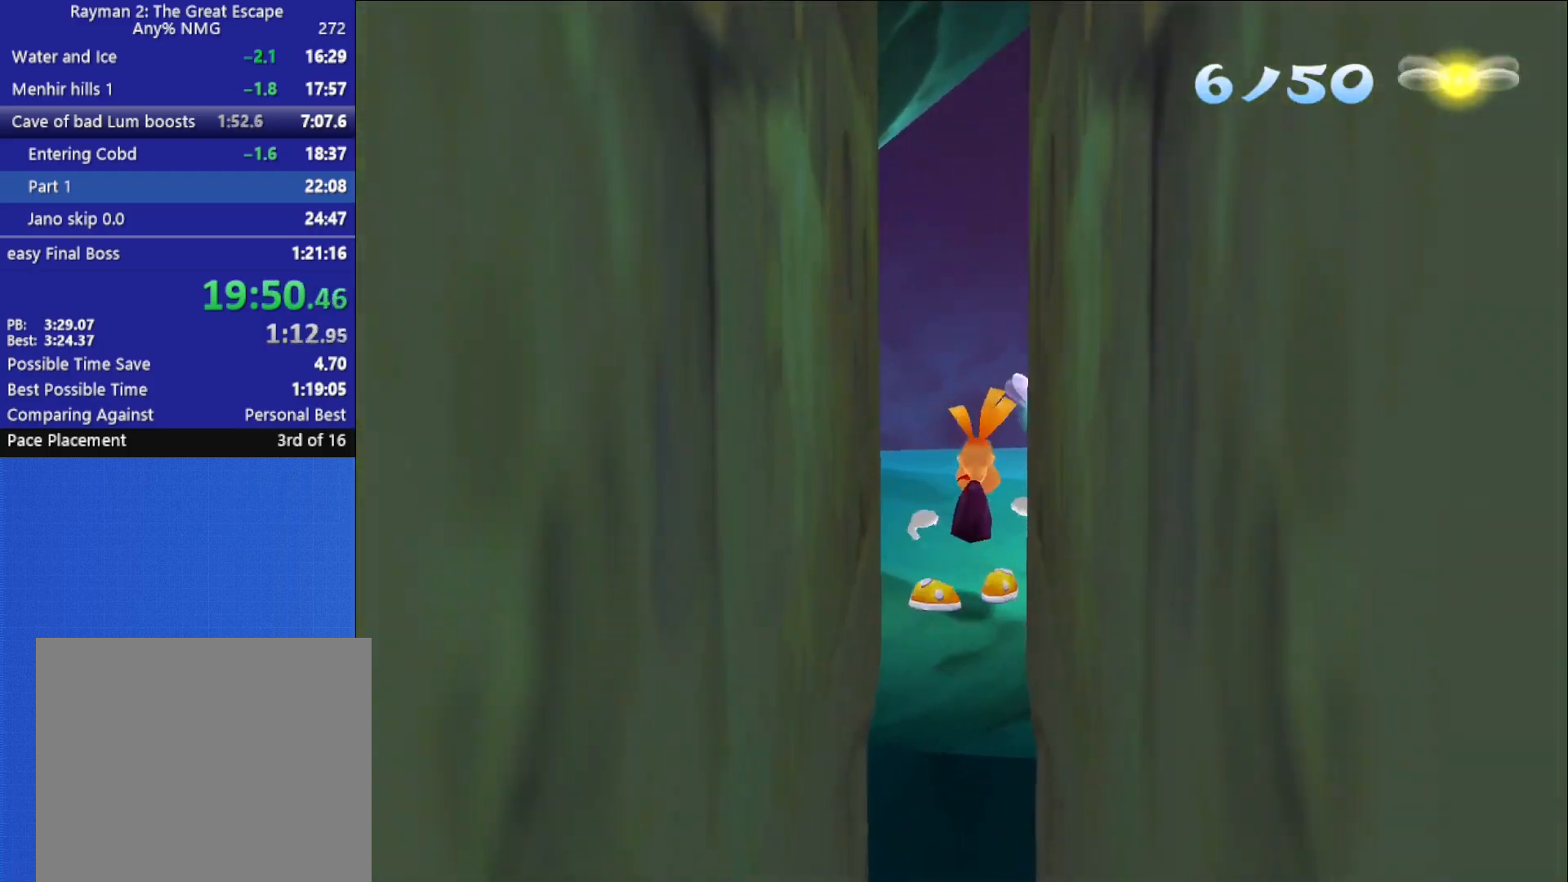
{"buttons": [], "left_stick": "up", "right_stick": "center", "button_events": []}
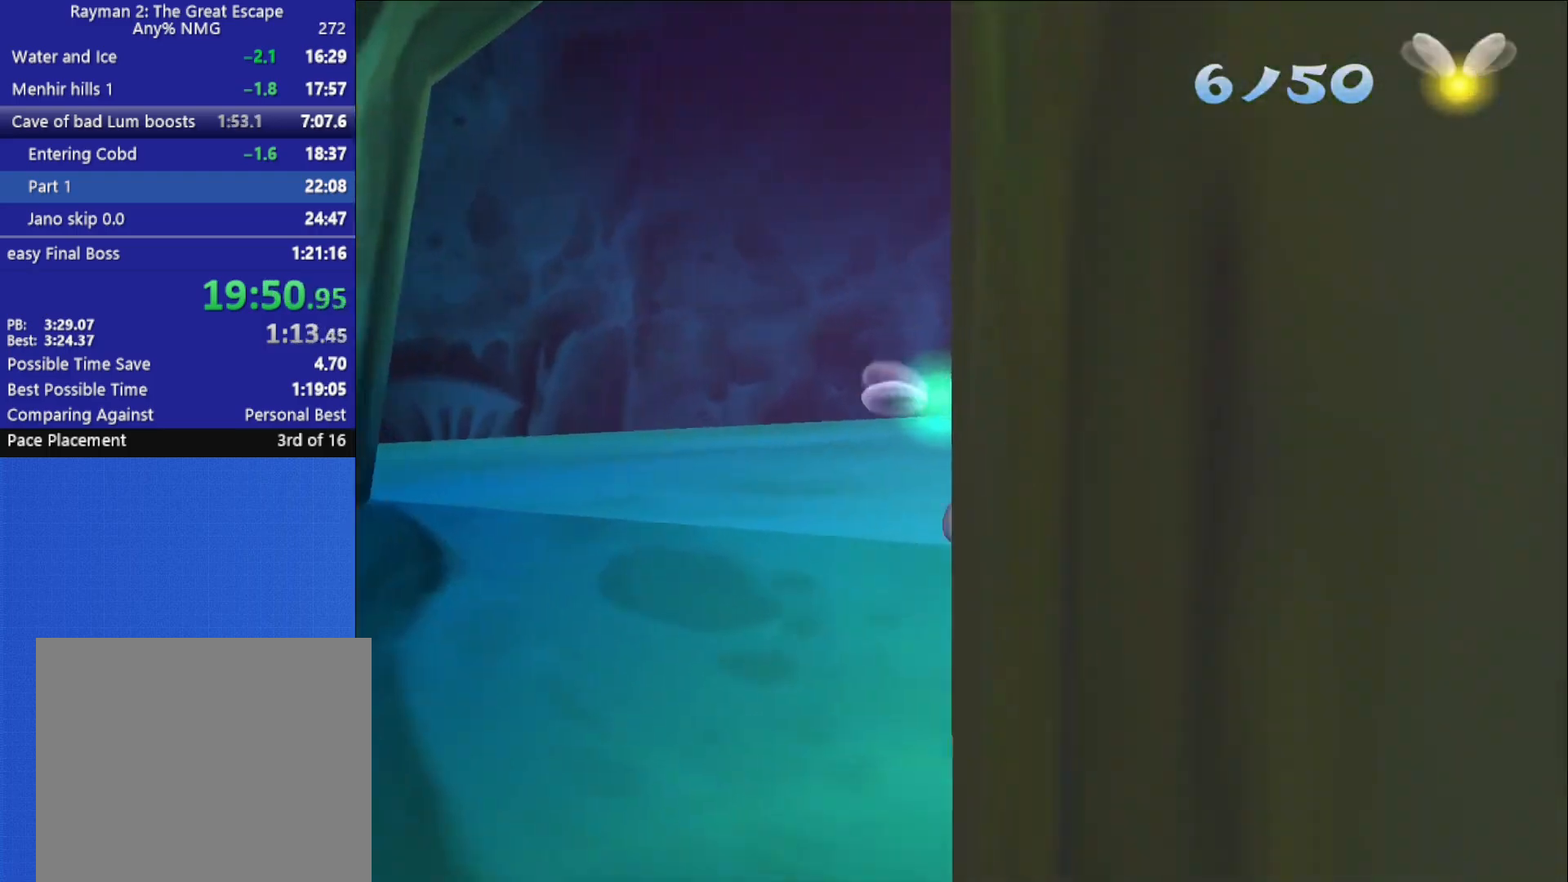
{"buttons": [], "left_stick": "up", "right_stick": "center", "button_events": []}
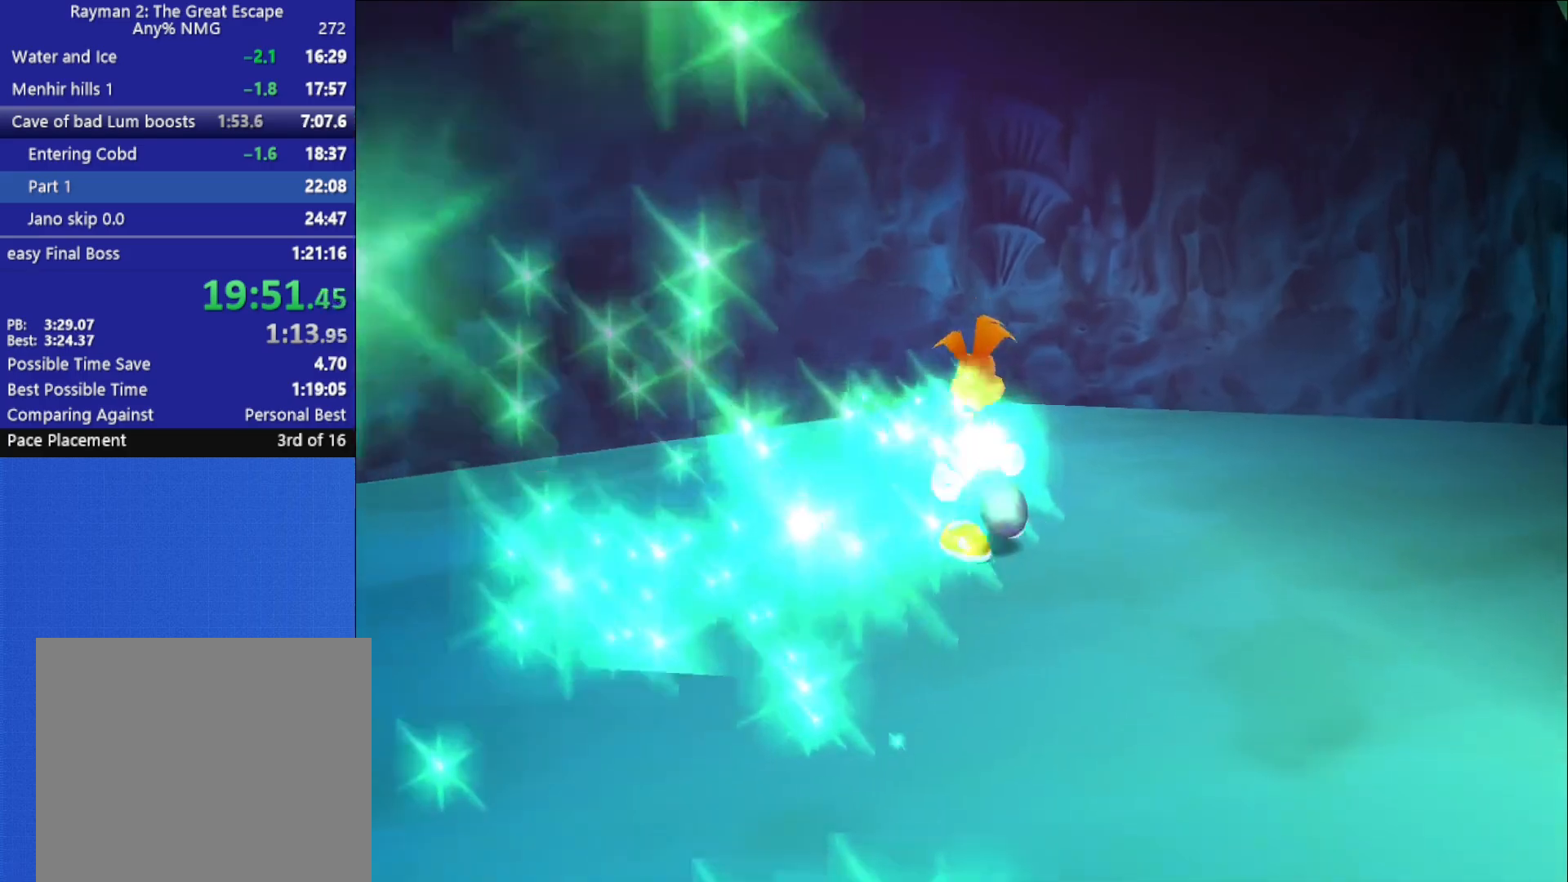
{"buttons": [], "left_stick": "up", "right_stick": "center", "button_events": []}
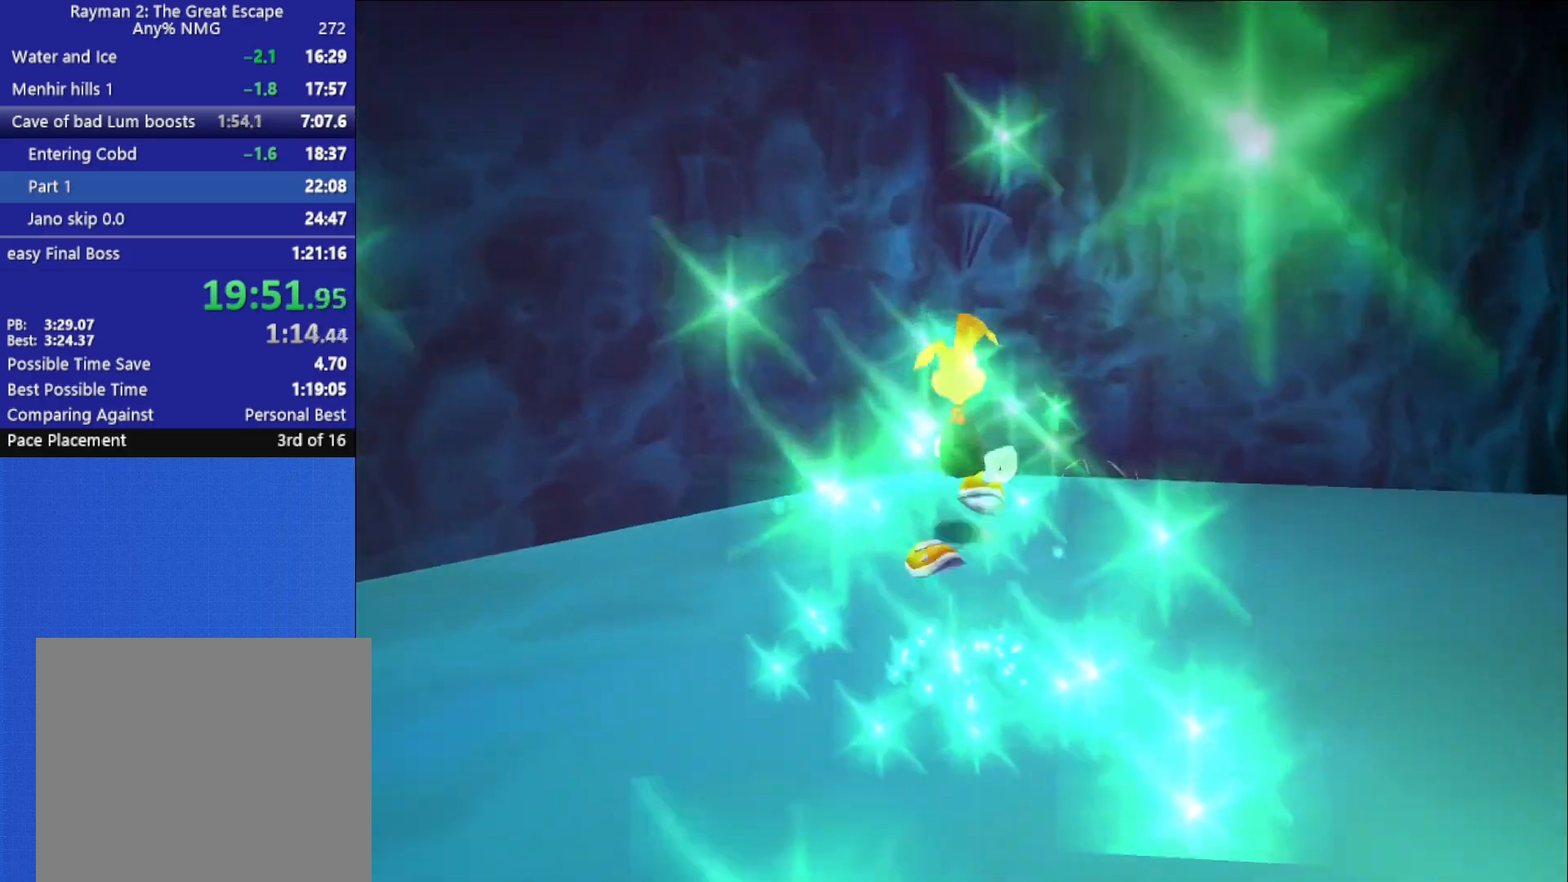
{"buttons": ["A"], "left_stick": "up", "right_stick": "center", "button_events": [[83, "A", "down"]]}
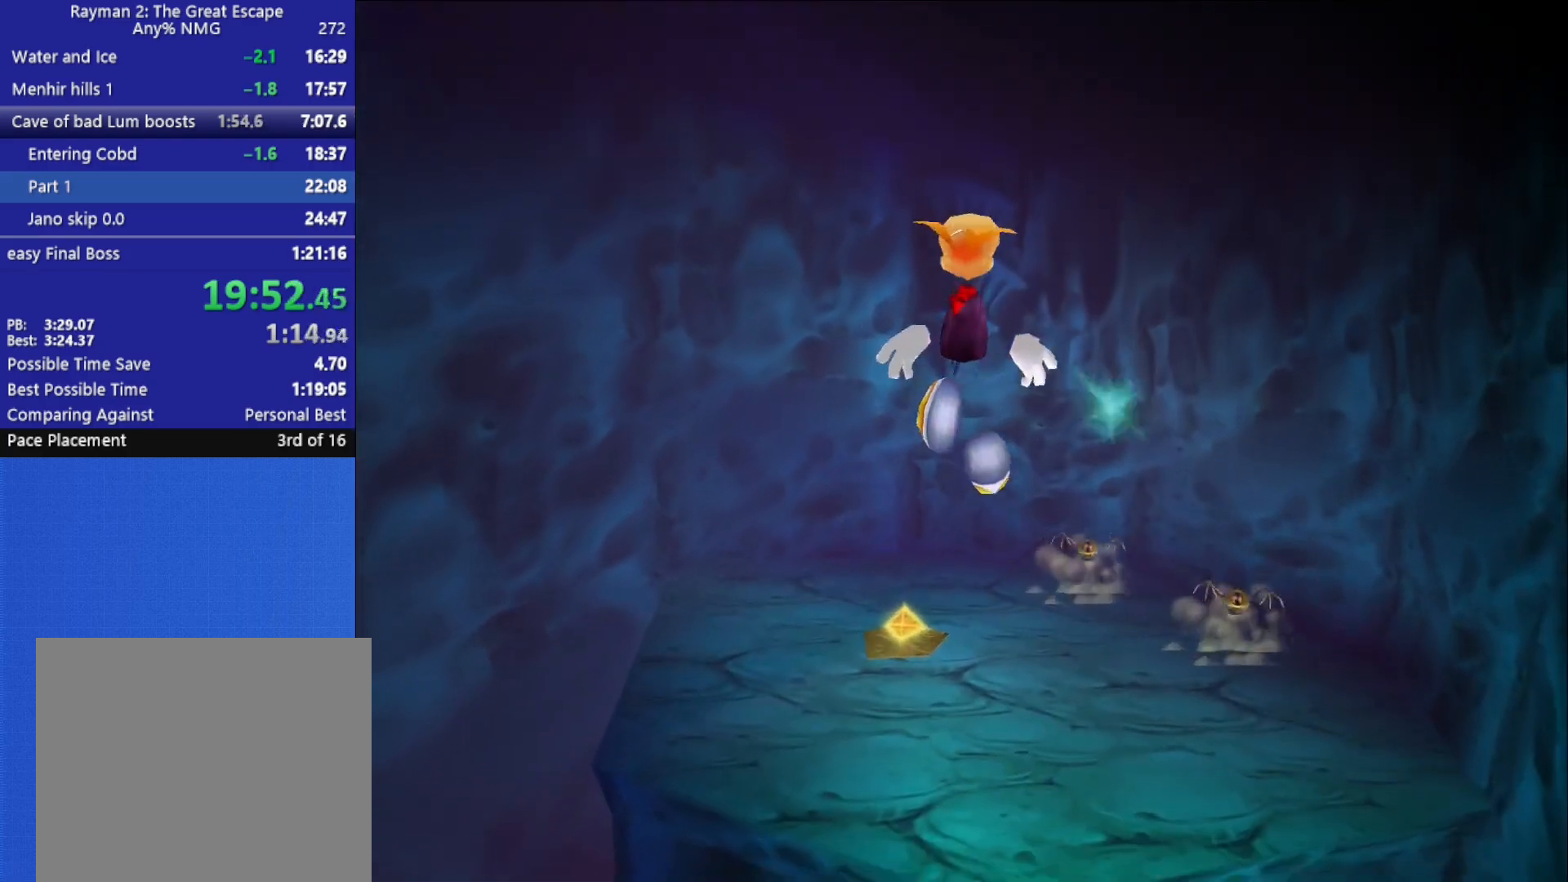
{"buttons": [], "left_stick": "up", "right_stick": "center", "button_events": [[367, "A", "up"]]}
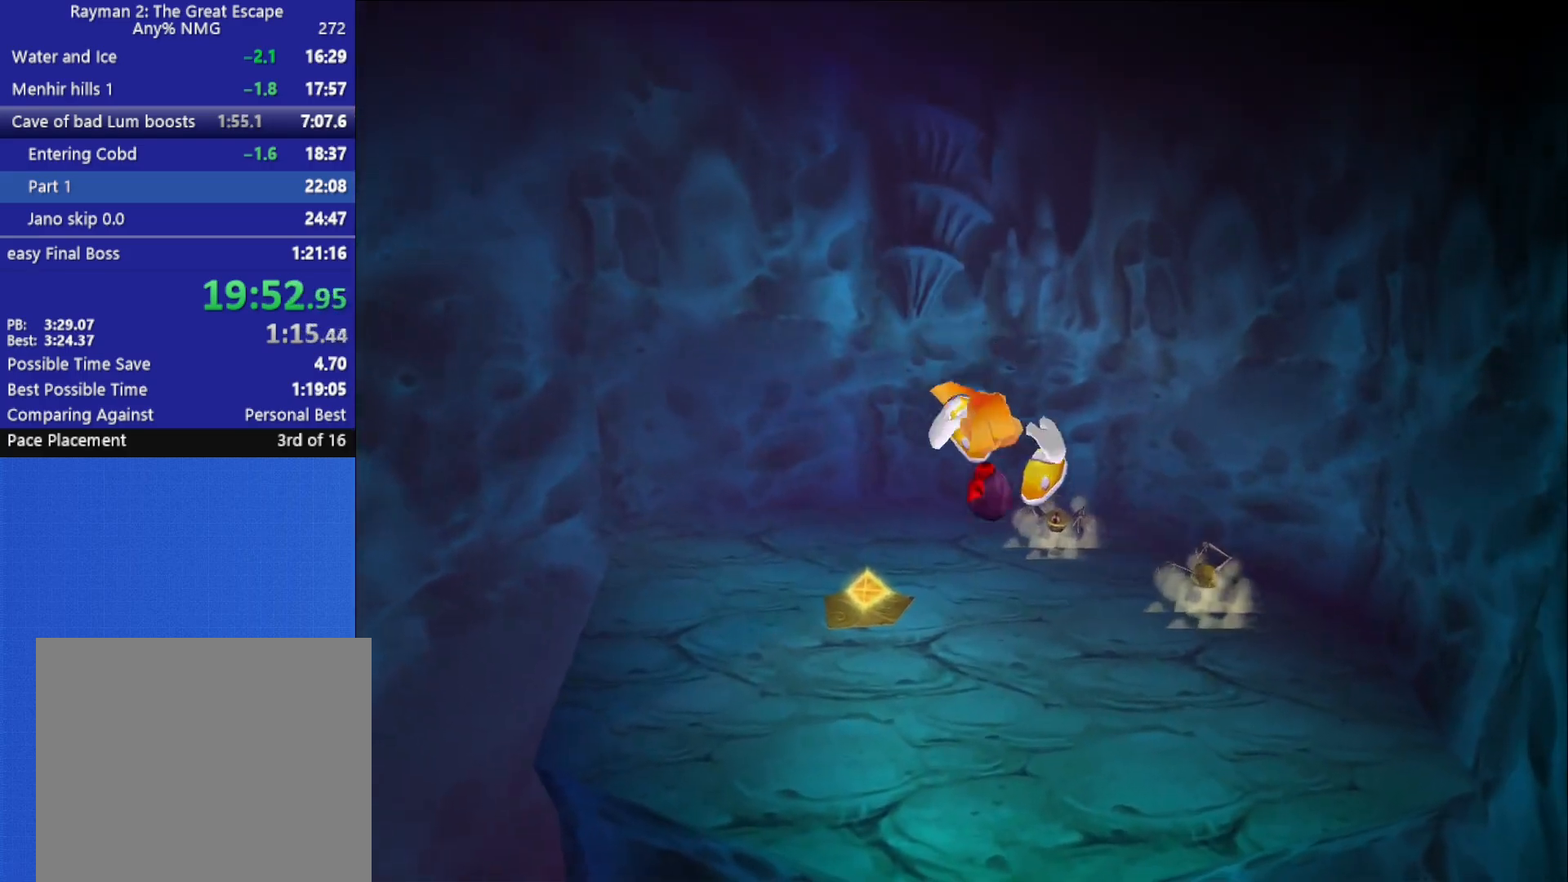
{"buttons": ["A", "R2"], "left_stick": "up", "right_stick": "center", "button_events": [[50, "A", "down"], [50, "R2", "down"], [133, "A", "up"], [200, "A", "down"], [283, "A", "up"], [483, "A", "down"]]}
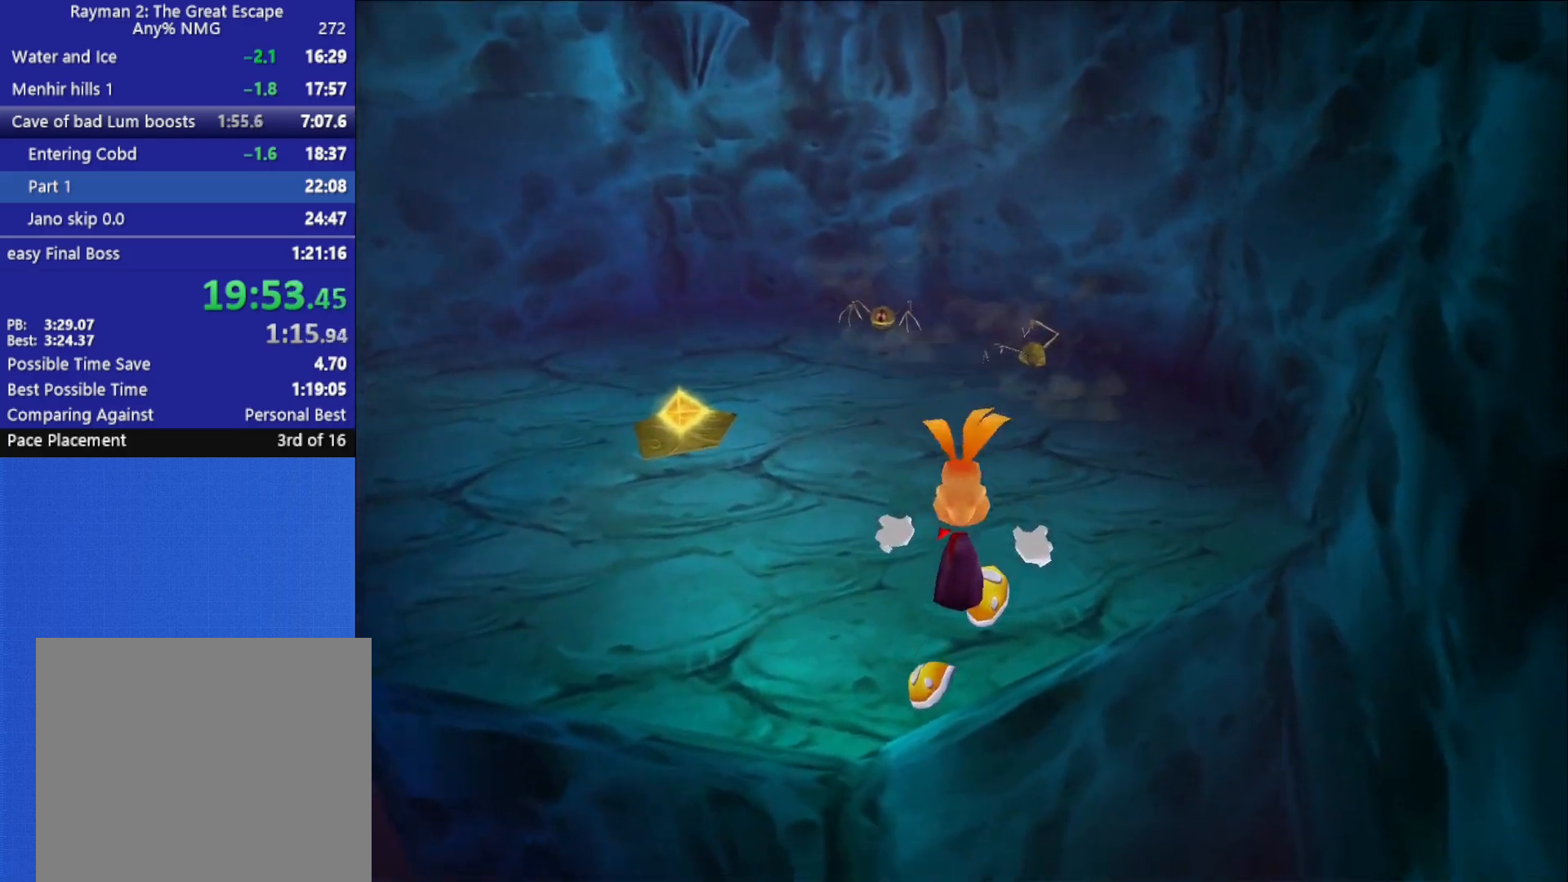
{"buttons": ["A", "R2"], "left_stick": "up", "right_stick": "center", "button_events": [[50, "A", "up"], [100, "A", "down"], [200, "A", "up"], [350, "A", "down"], [433, "A", "up"], [467, "A", "down"]]}
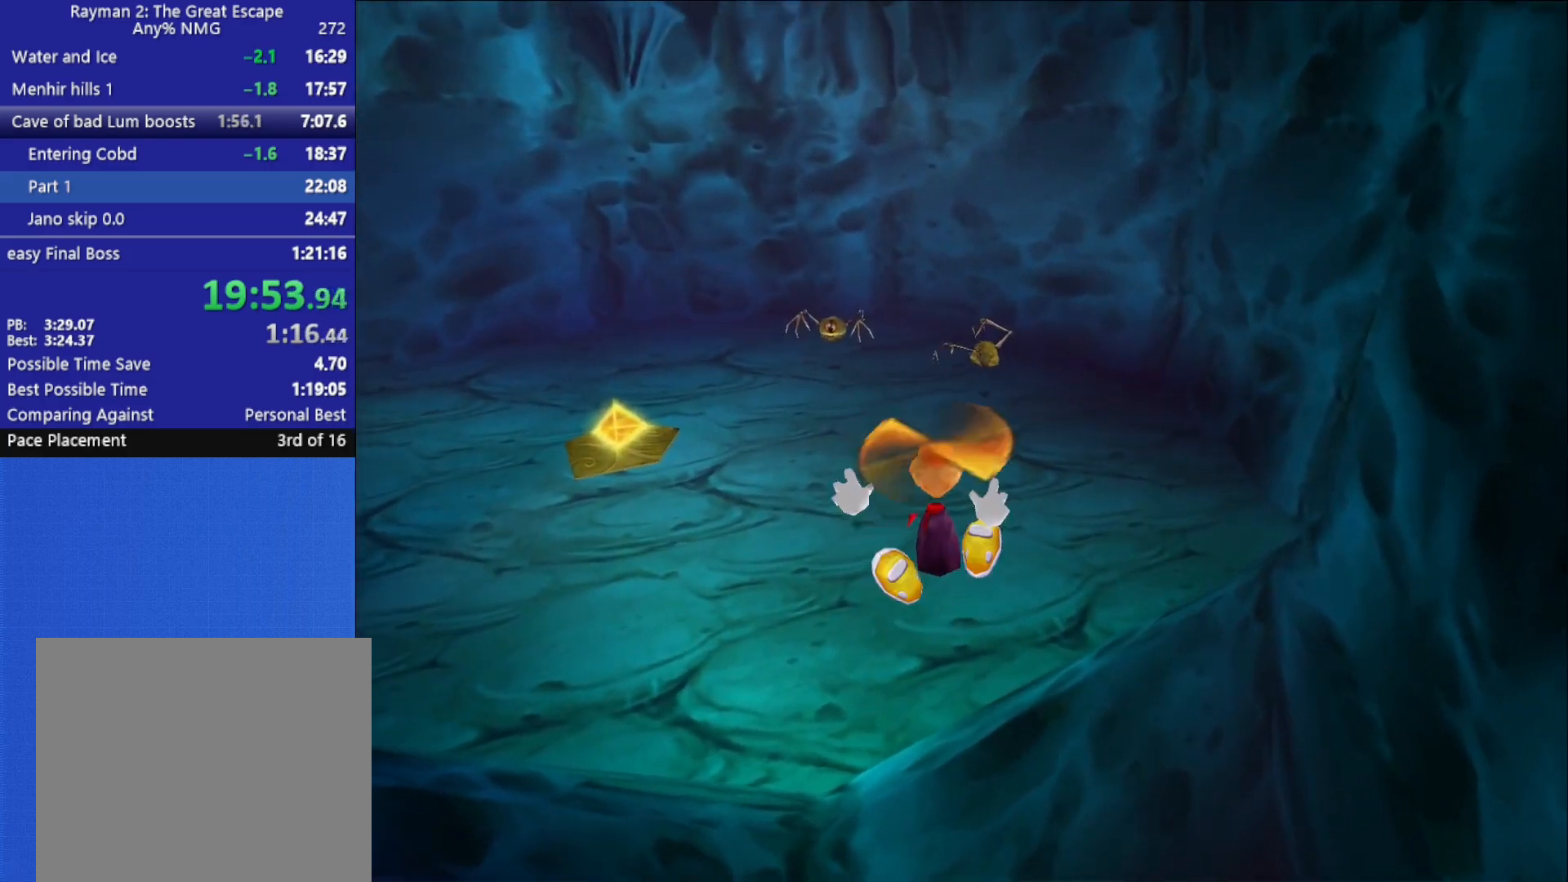
{"buttons": ["A", "R2"], "left_stick": "up", "right_stick": "center", "button_events": [[67, "A", "up"], [183, "A", "down"], [283, "A", "up"], [317, "A", "down"], [417, "A", "up"], [483, "A", "down"]]}
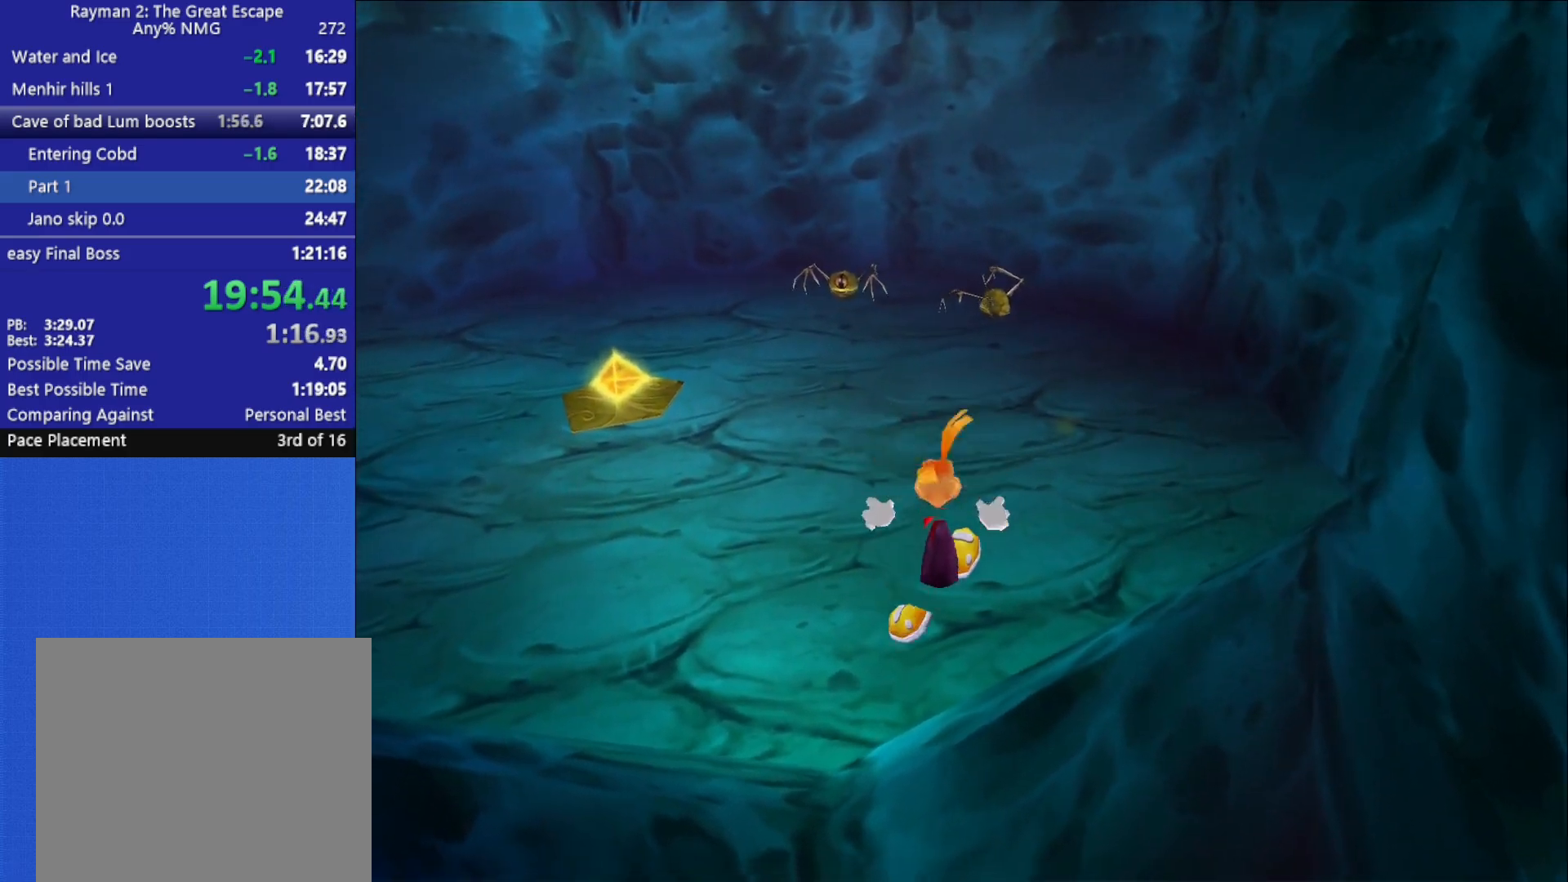
{"buttons": ["A", "R2"], "left_stick": "up", "right_stick": "center", "button_events": [[50, "A", "up"], [150, "A", "down"], [233, "A", "up"], [417, "A", "down"]]}
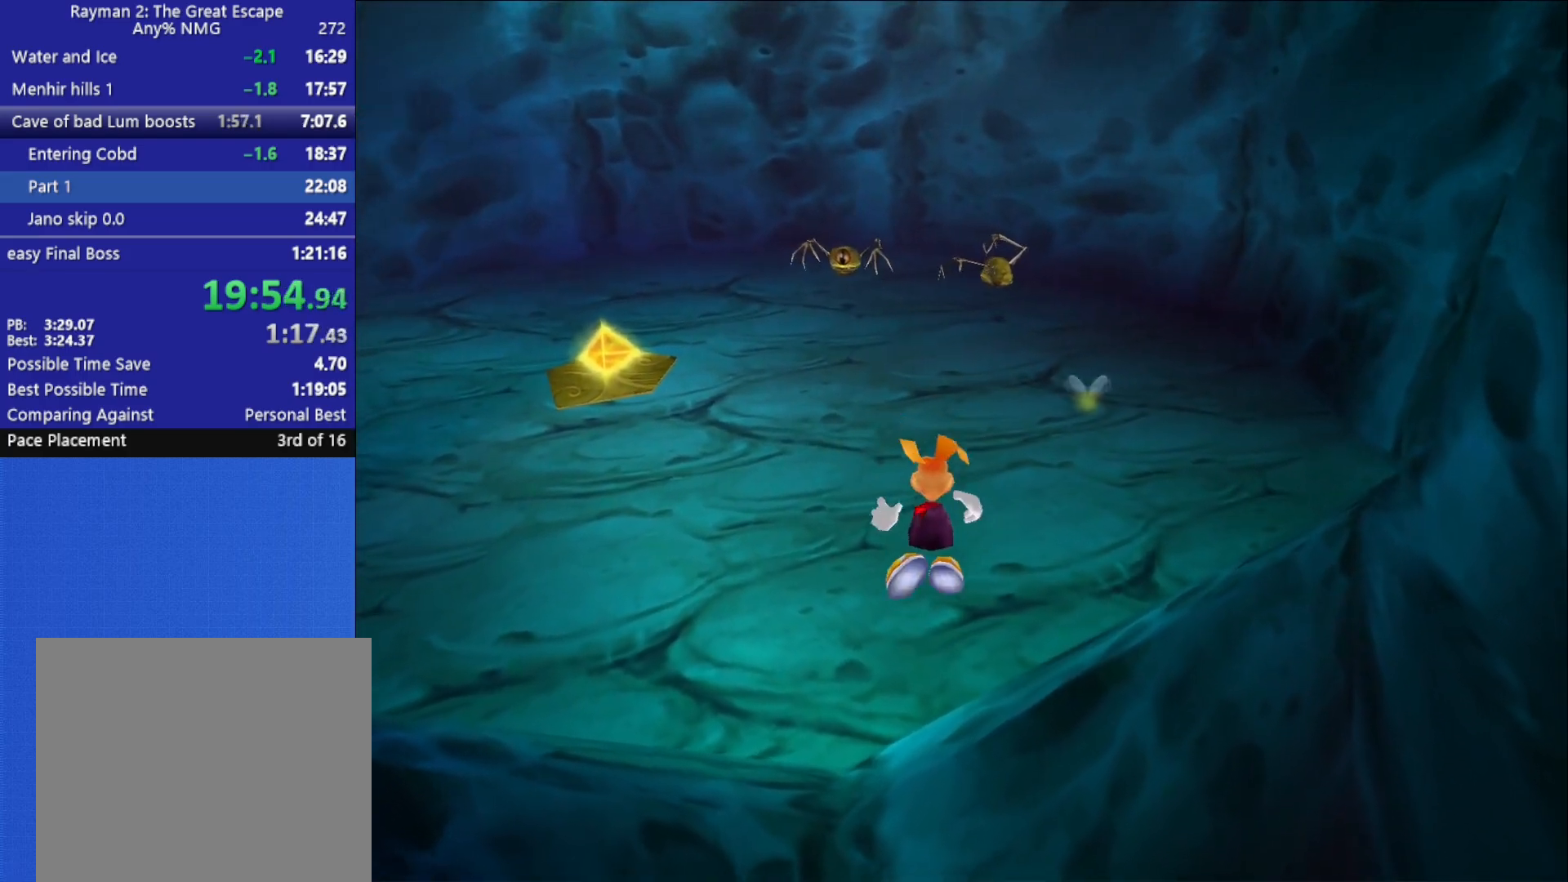
{"buttons": ["R2"], "left_stick": "up", "right_stick": "center", "button_events": [[17, "A", "up"], [117, "A", "down"], [200, "A", "up"], [367, "A", "down"], [467, "A", "up"]]}
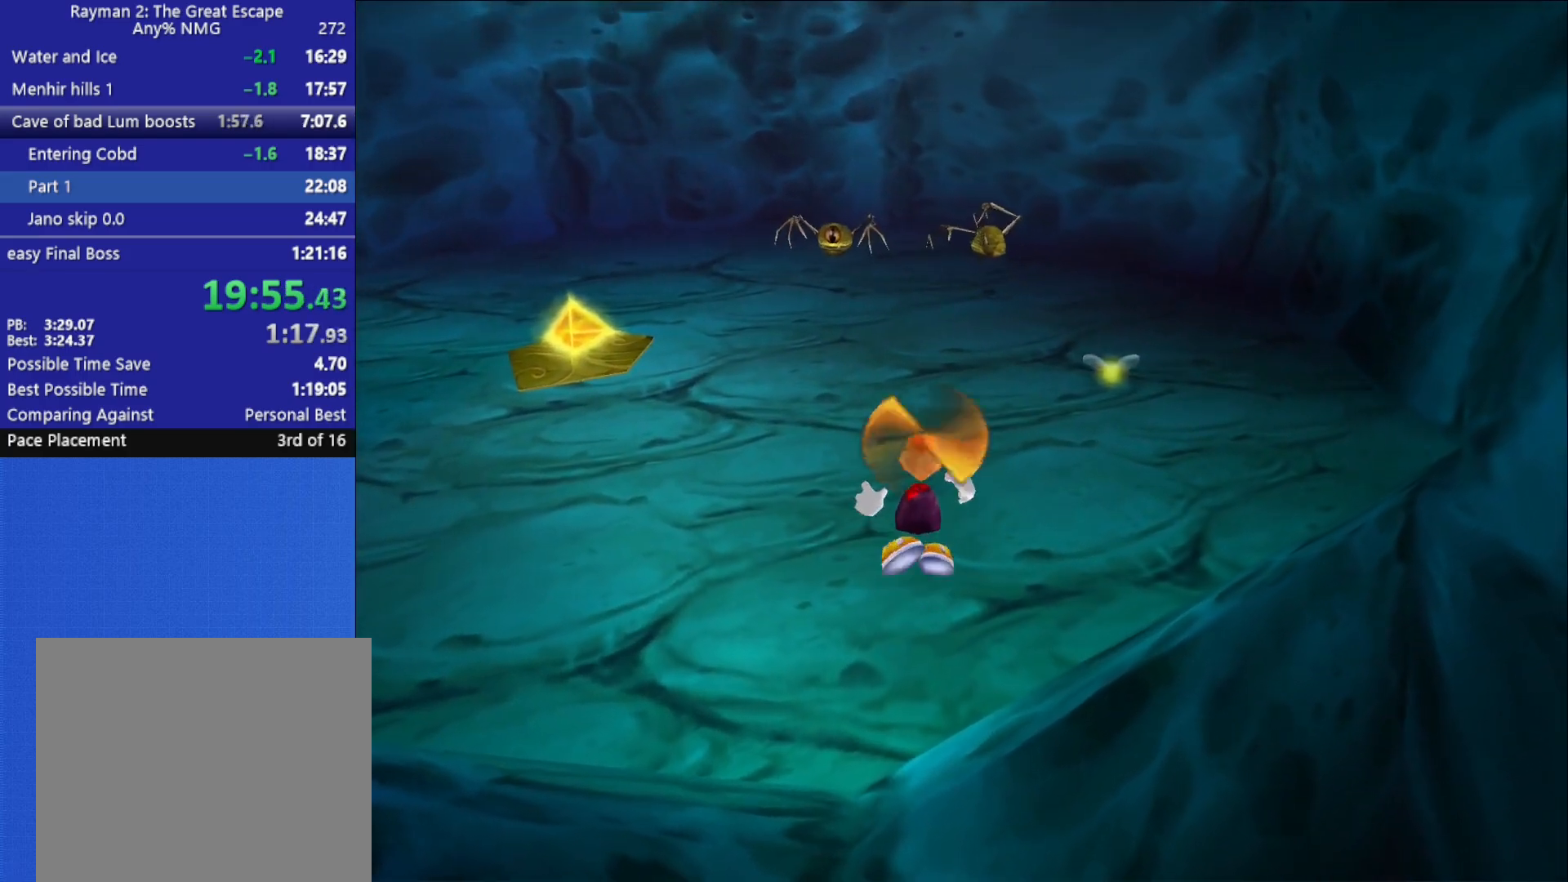
{"buttons": ["A", "X", "R2"], "left_stick": "up", "right_stick": "center", "button_events": [[33, "A", "down"], [100, "X", "down"], [150, "X", "up"], [200, "X", "down"], [283, "A", "up"], [283, "X", "up"], [333, "A", "down"], [333, "X", "down"], [417, "A", "up"], [417, "X", "up"], [467, "A", "down"], [483, "X", "down"]]}
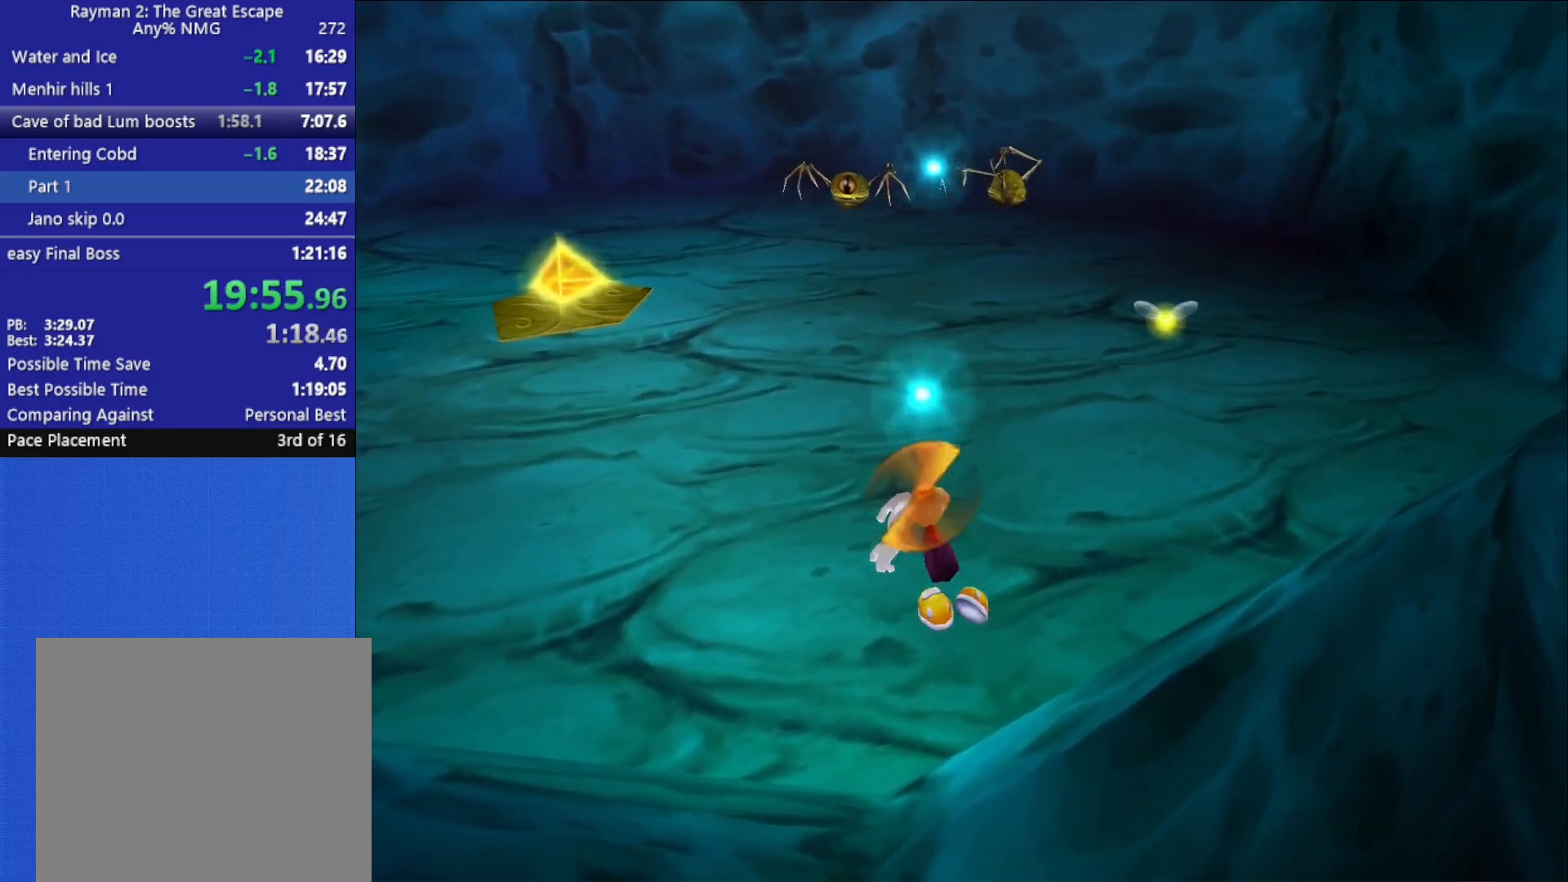
{"buttons": ["X"], "left_stick": "up-left", "right_stick": "center", "button_events": [[50, "X", "up"], [67, "A", "up"], [117, "A", "down"], [117, "X", "down"], [167, "R2", "up"], [167, "X", "up"], [200, "A", "up"], [250, "A", "down"], [250, "X", "down"], [317, "A", "up"], [317, "X", "up"], [367, "X", "down"], [383, "A", "down"], [450, "A", "up"], [450, "X", "up"], [500, "X", "down"]]}
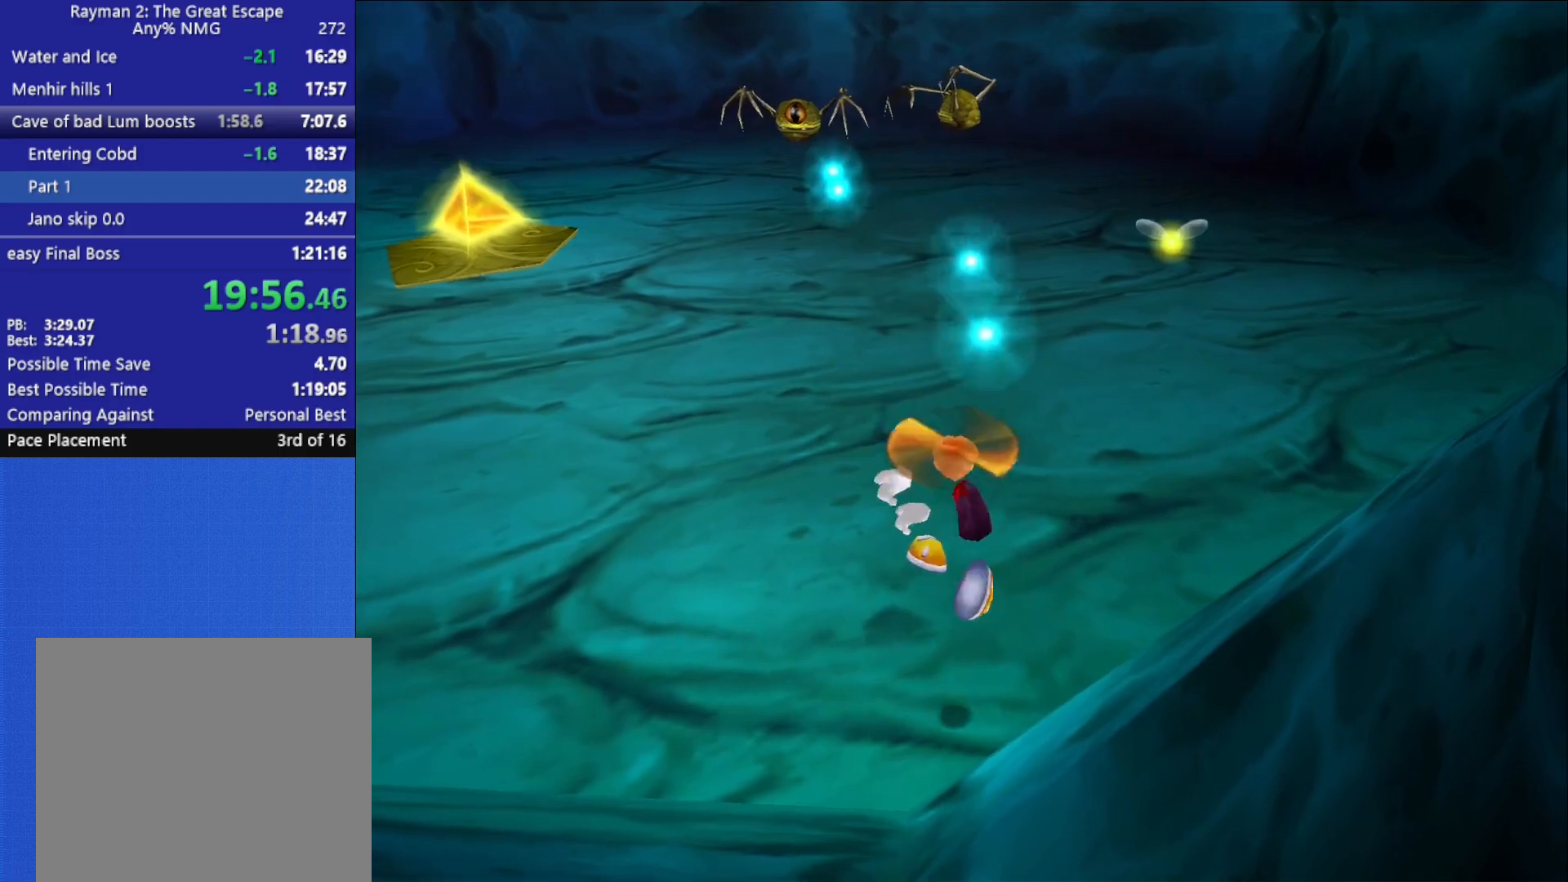
{"buttons": [], "left_stick": "up-left", "right_stick": "center", "button_events": [[17, "A", "down"], [33, "A", "up"], [67, "X", "up"], [133, "X", "down"], [200, "X", "up"], [250, "X", "down"], [333, "X", "up"], [417, "X", "down"], [483, "X", "up"]]}
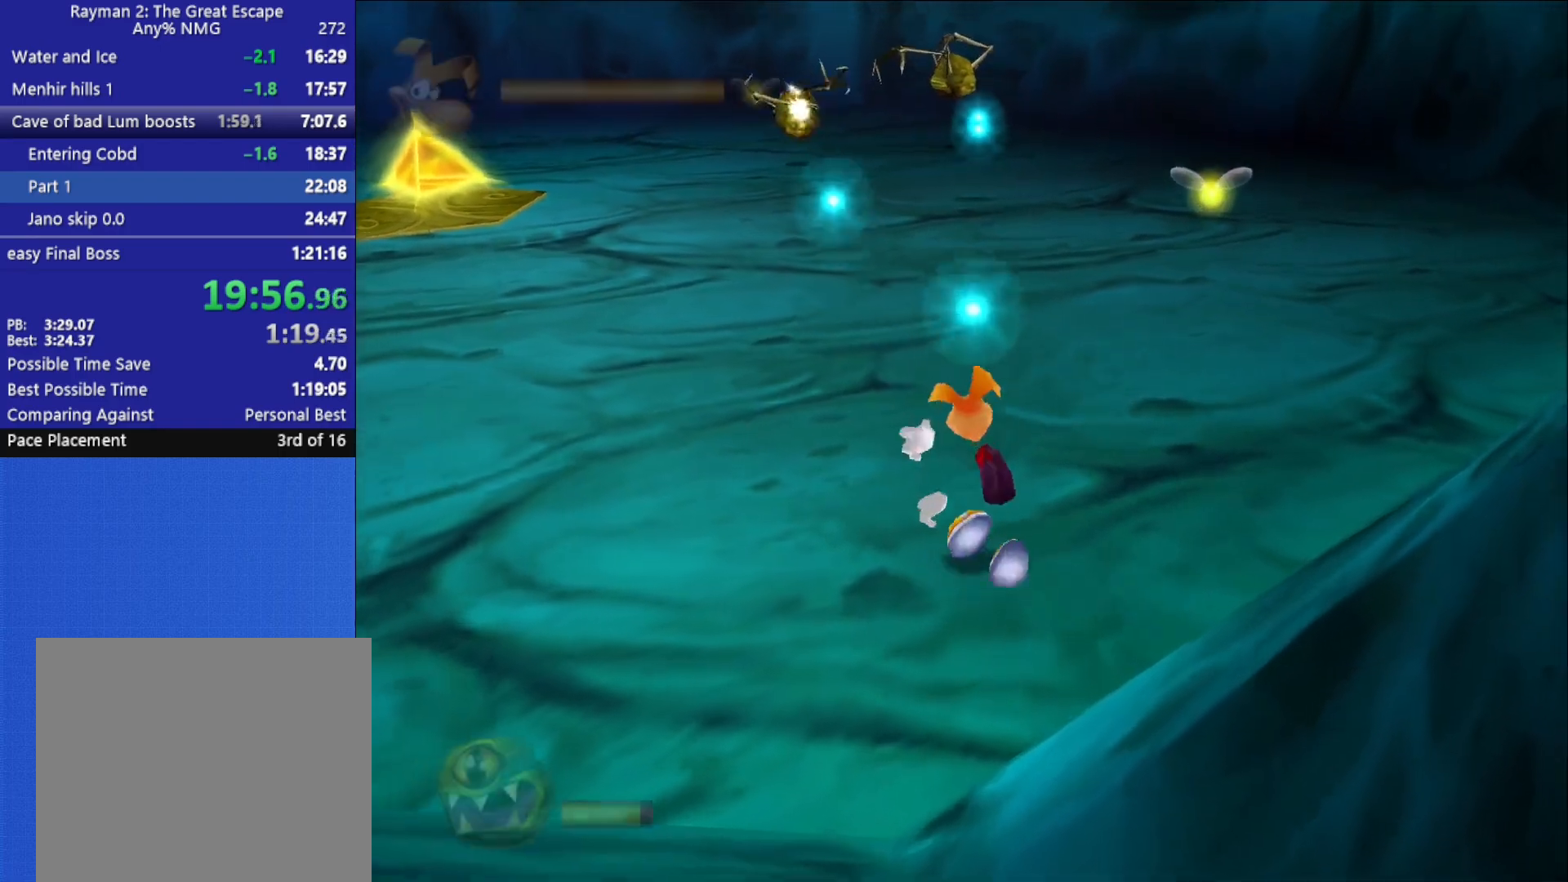
{"buttons": ["X"], "left_stick": "up", "right_stick": "center", "button_events": [[50, "X", "down"], [67, "A", "down"], [133, "A", "up"], [150, "X", "up"], [200, "X", "down"], [267, "X", "up"], [317, "X", "down"], [417, "X", "up"], [450, "X", "down"]]}
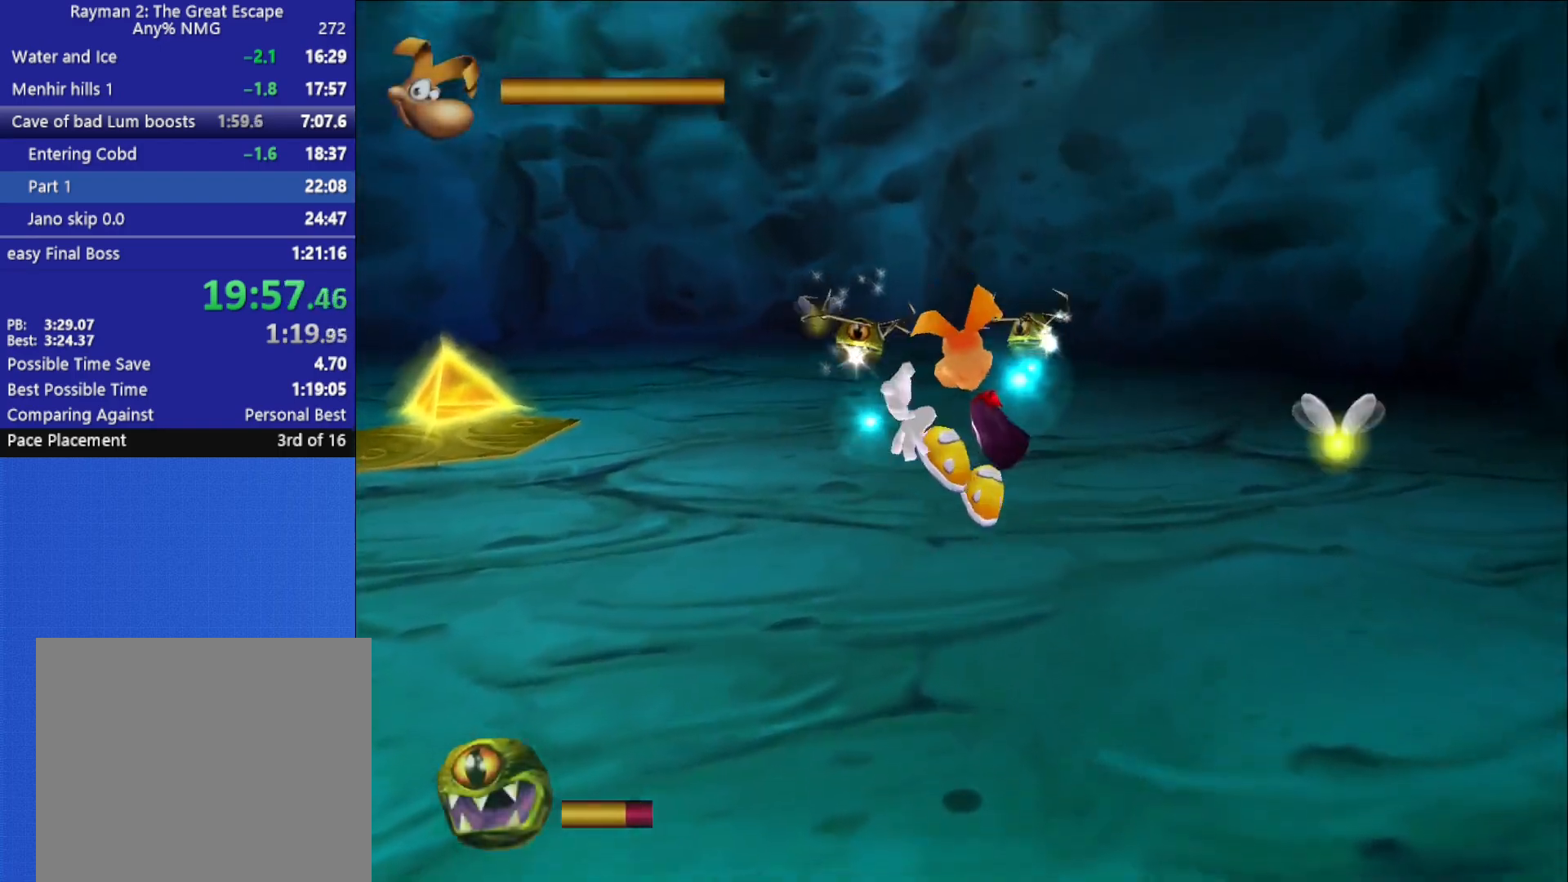
{"buttons": ["X"], "left_stick": "up", "right_stick": "center", "button_events": [[50, "X", "up"], [100, "X", "down"], [167, "X", "up"], [233, "X", "down"], [317, "X", "up"], [367, "X", "down"], [450, "X", "up"], [500, "X", "down"]]}
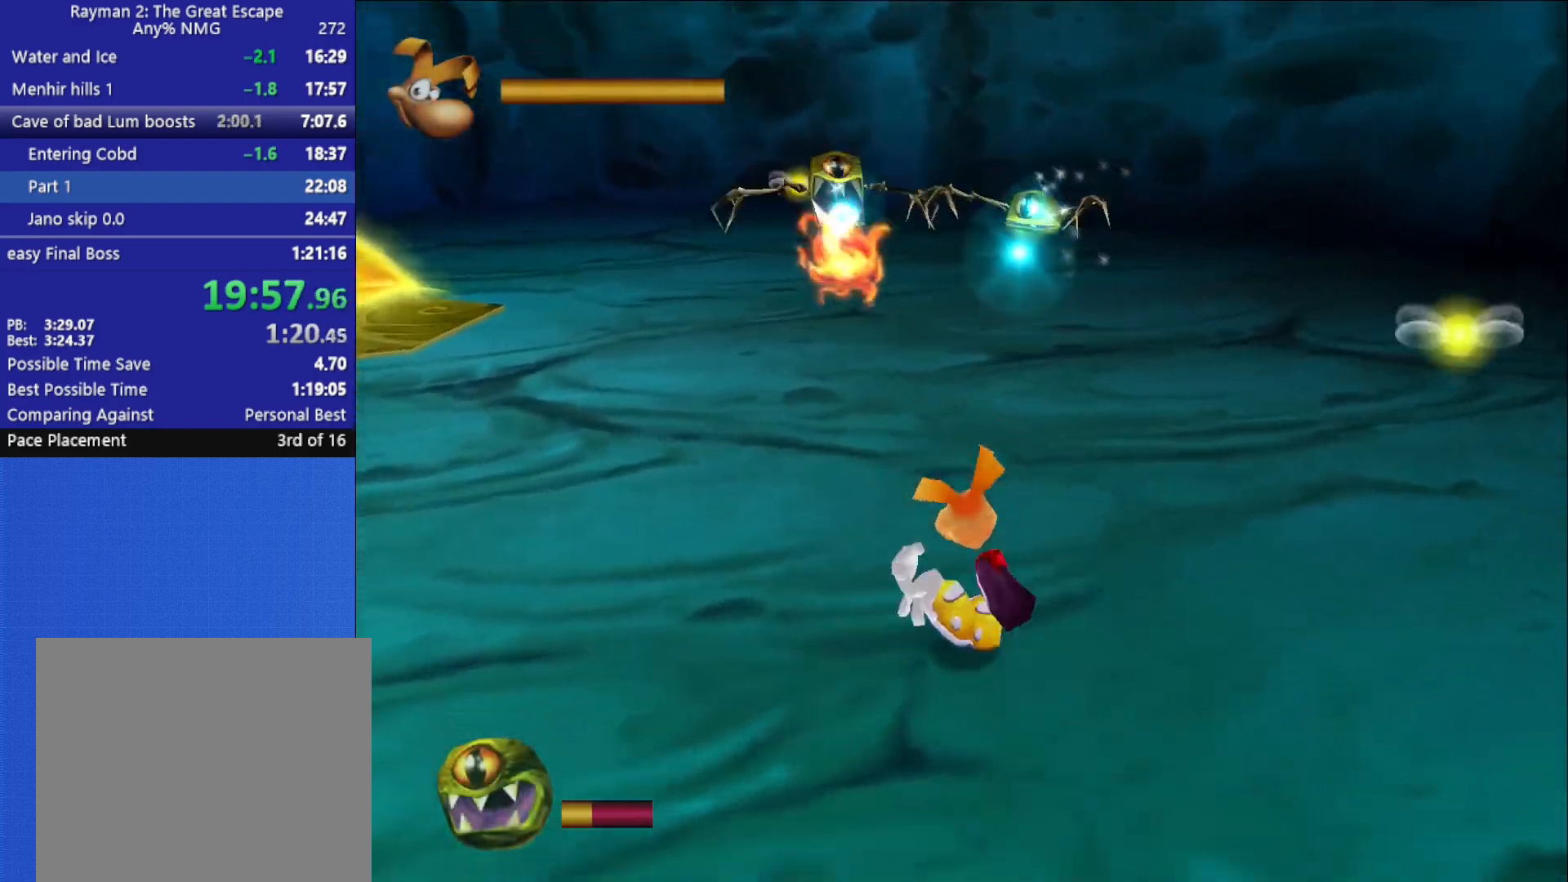
{"buttons": ["X"], "left_stick": "up-right", "right_stick": "center", "button_events": [[83, "X", "up"], [150, "X", "down"], [217, "X", "up"], [283, "X", "down"], [367, "X", "up"], [417, "X", "down"]]}
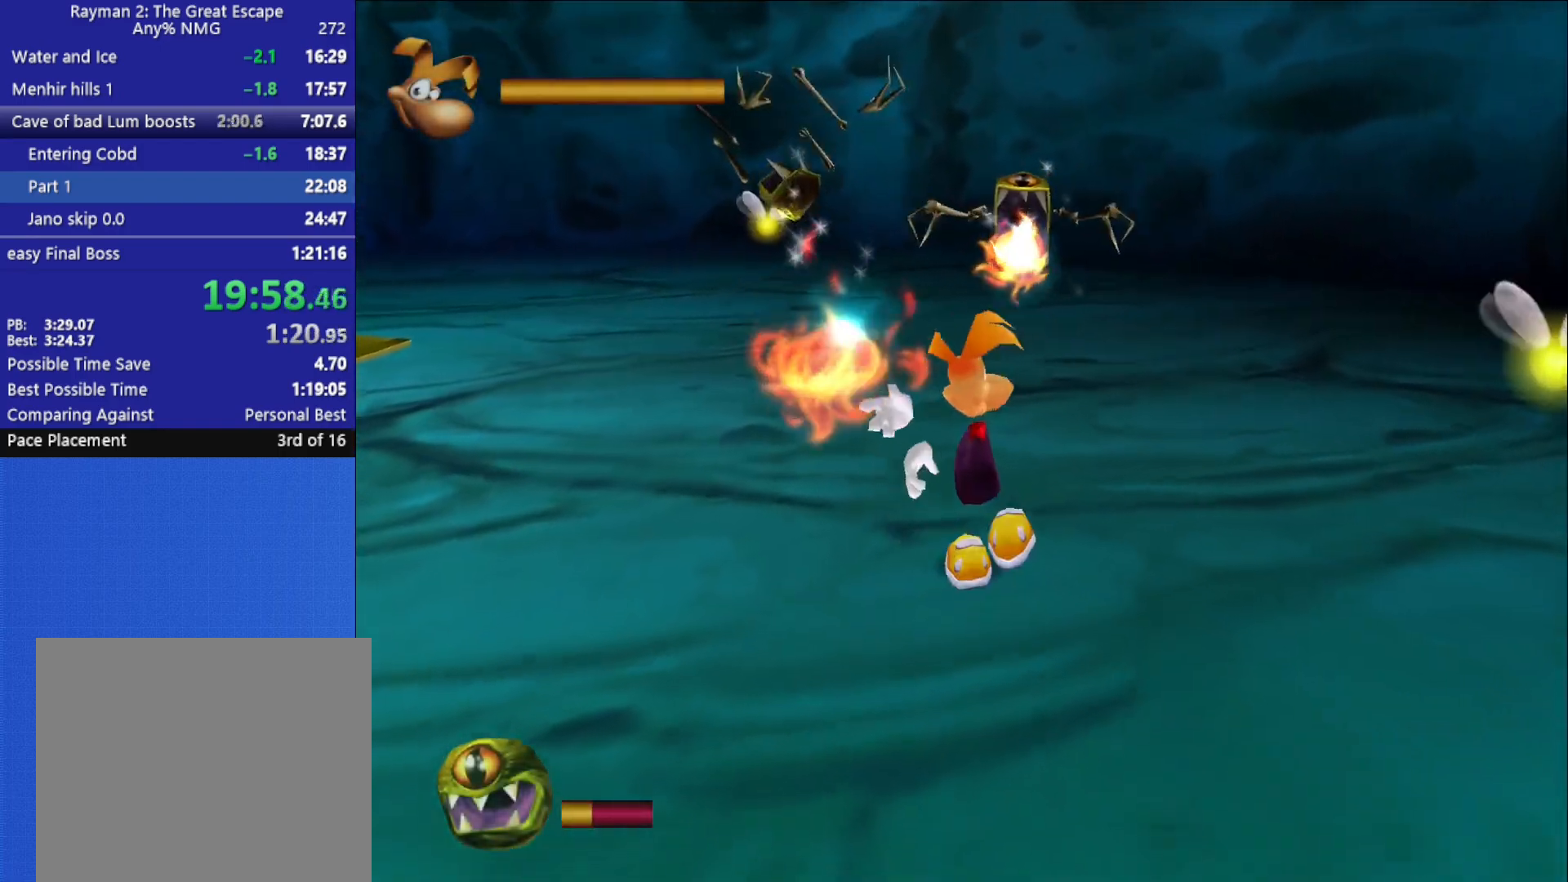
{"buttons": [], "left_stick": "up-right", "right_stick": "center", "button_events": [[17, "X", "up"]]}
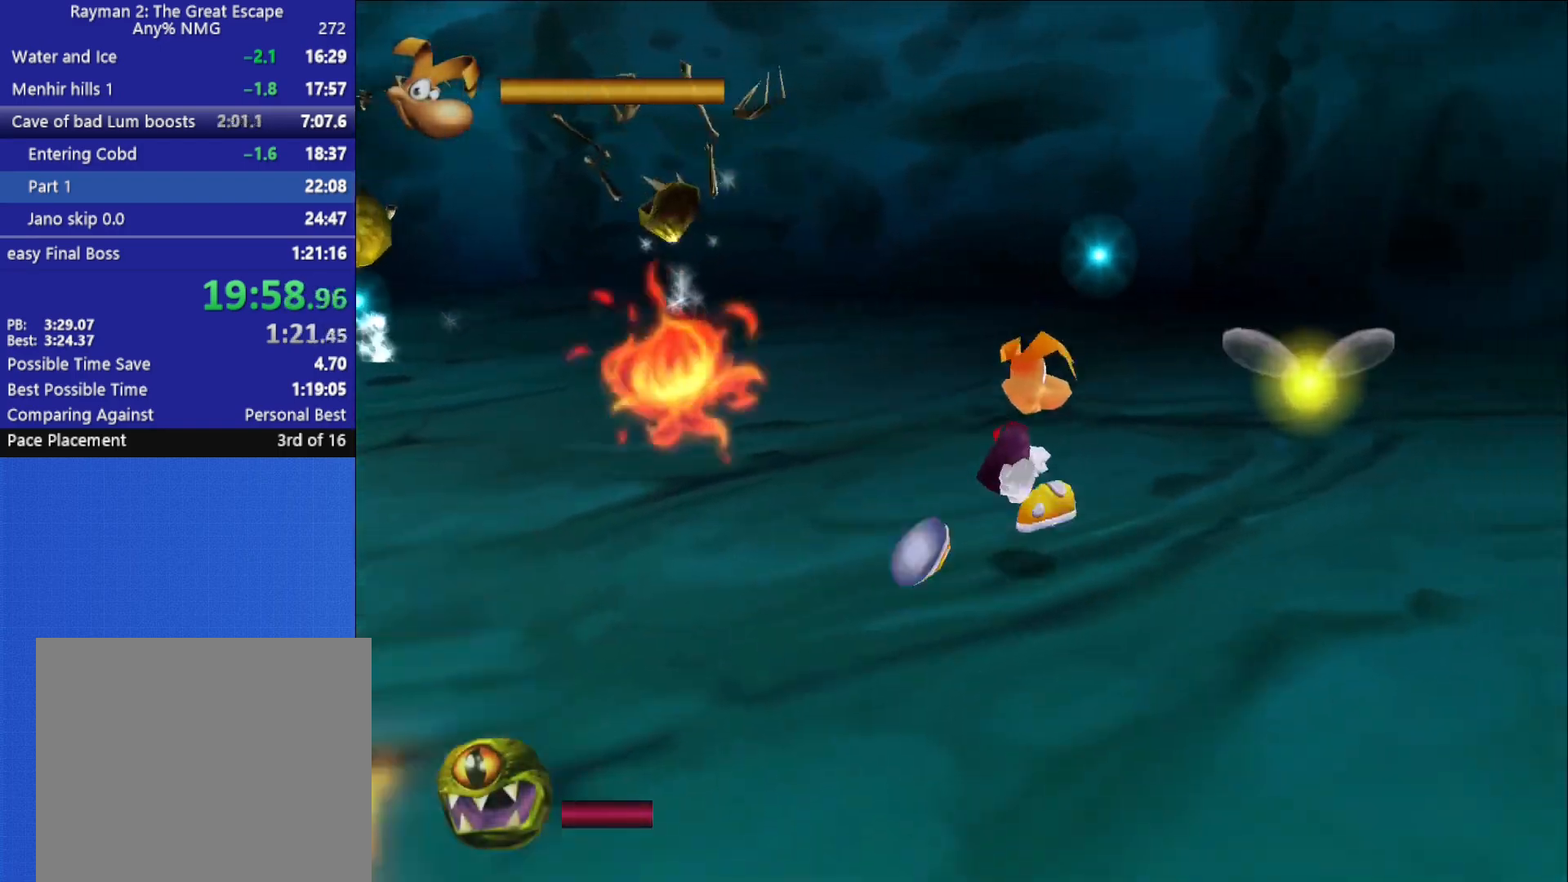
{"buttons": [], "left_stick": "up", "right_stick": "left", "button_events": []}
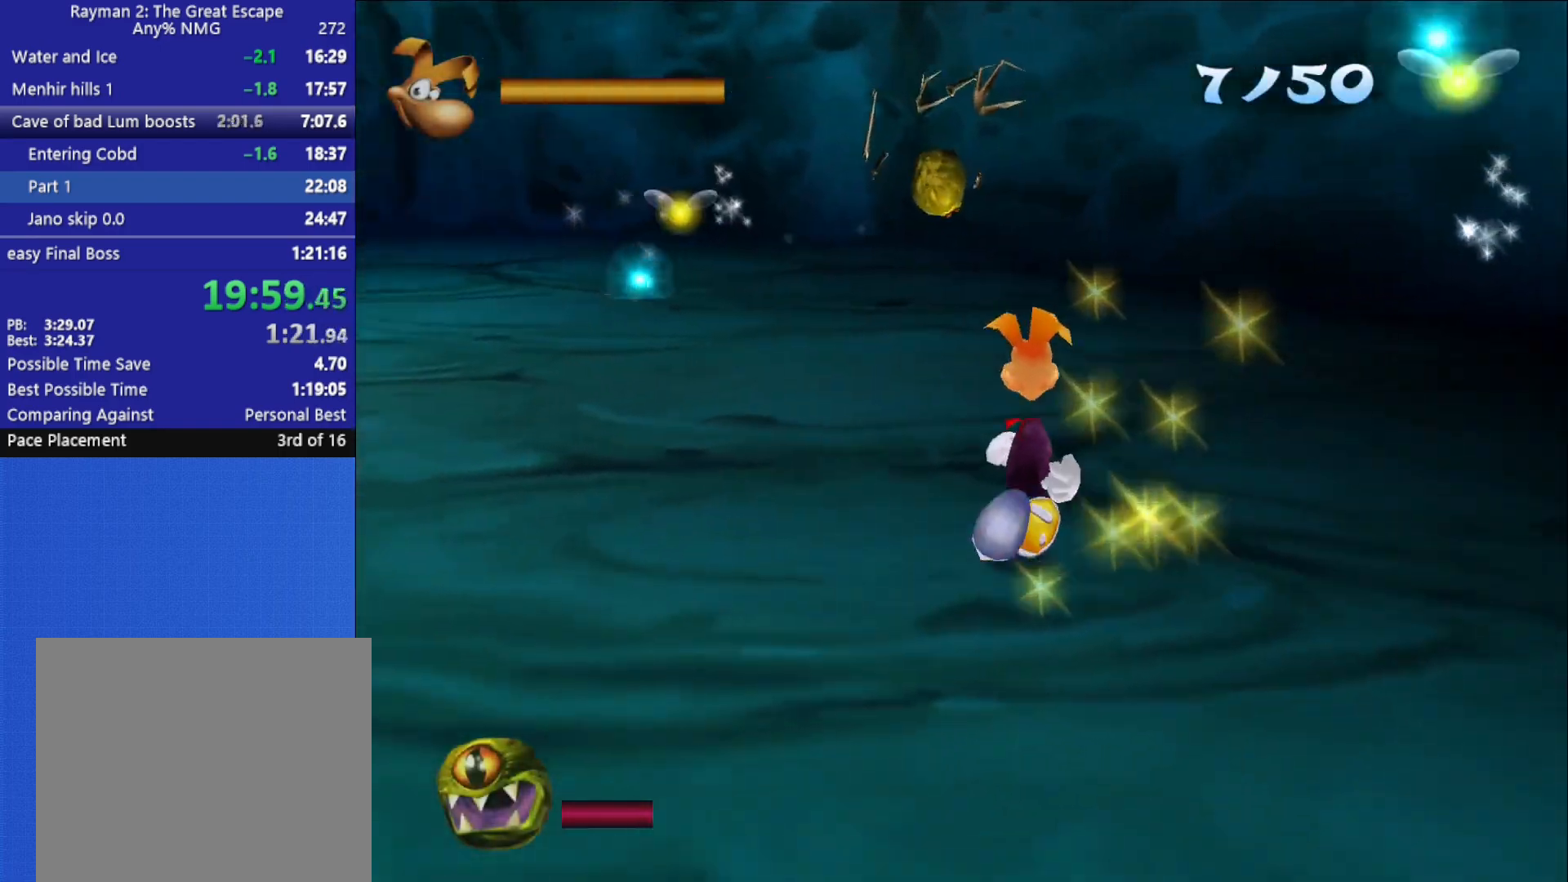
{"buttons": [], "left_stick": "up-right", "right_stick": "left", "button_events": []}
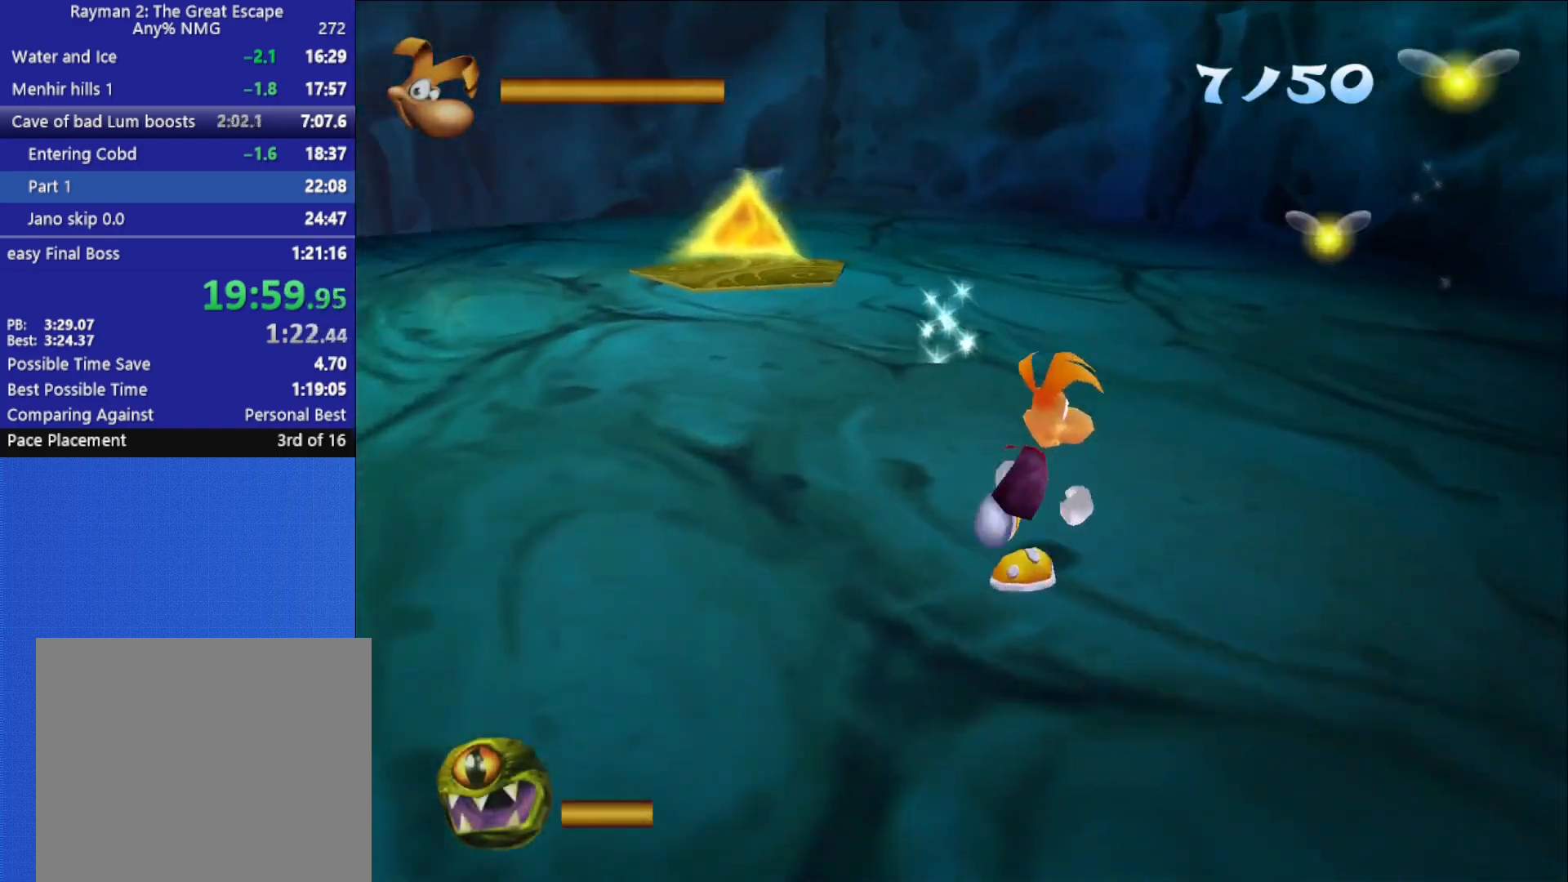
{"buttons": [], "left_stick": "up-right", "right_stick": "left", "button_events": []}
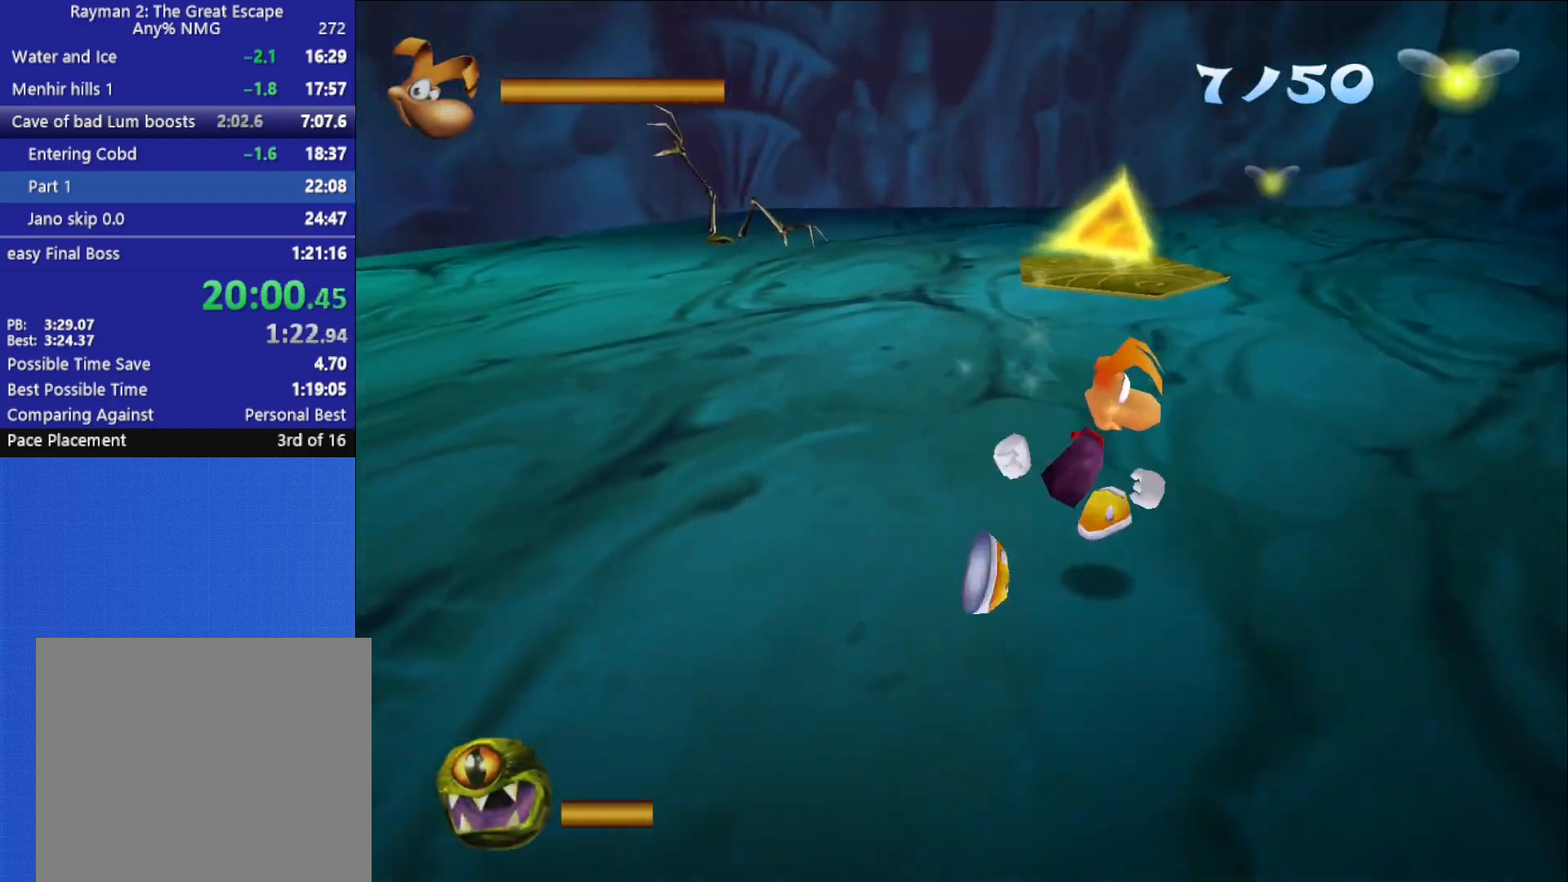
{"buttons": ["X", "R2"], "left_stick": "up-right", "right_stick": "center", "button_events": [[283, "R2", "down"], [300, "X", "down"], [400, "X", "up"], [450, "X", "down"]]}
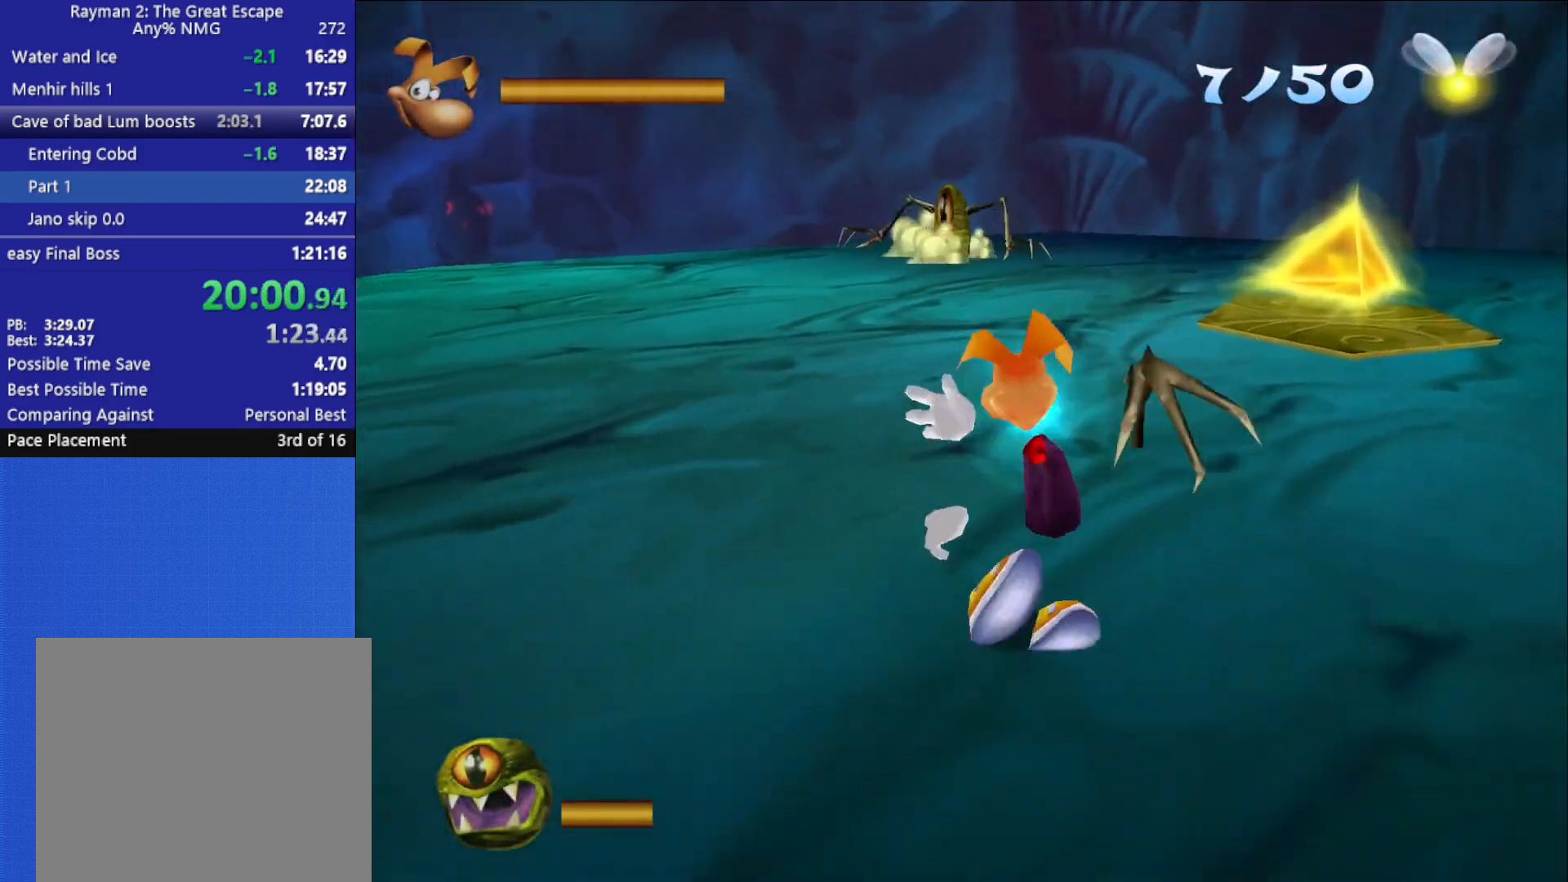
{"buttons": ["X", "R2"], "left_stick": "right", "right_stick": "center", "button_events": [[33, "X", "up"], [67, "X", "down"], [167, "X", "up"], [217, "X", "down"], [300, "X", "up"], [333, "X", "down"], [433, "X", "up"], [483, "X", "down"]]}
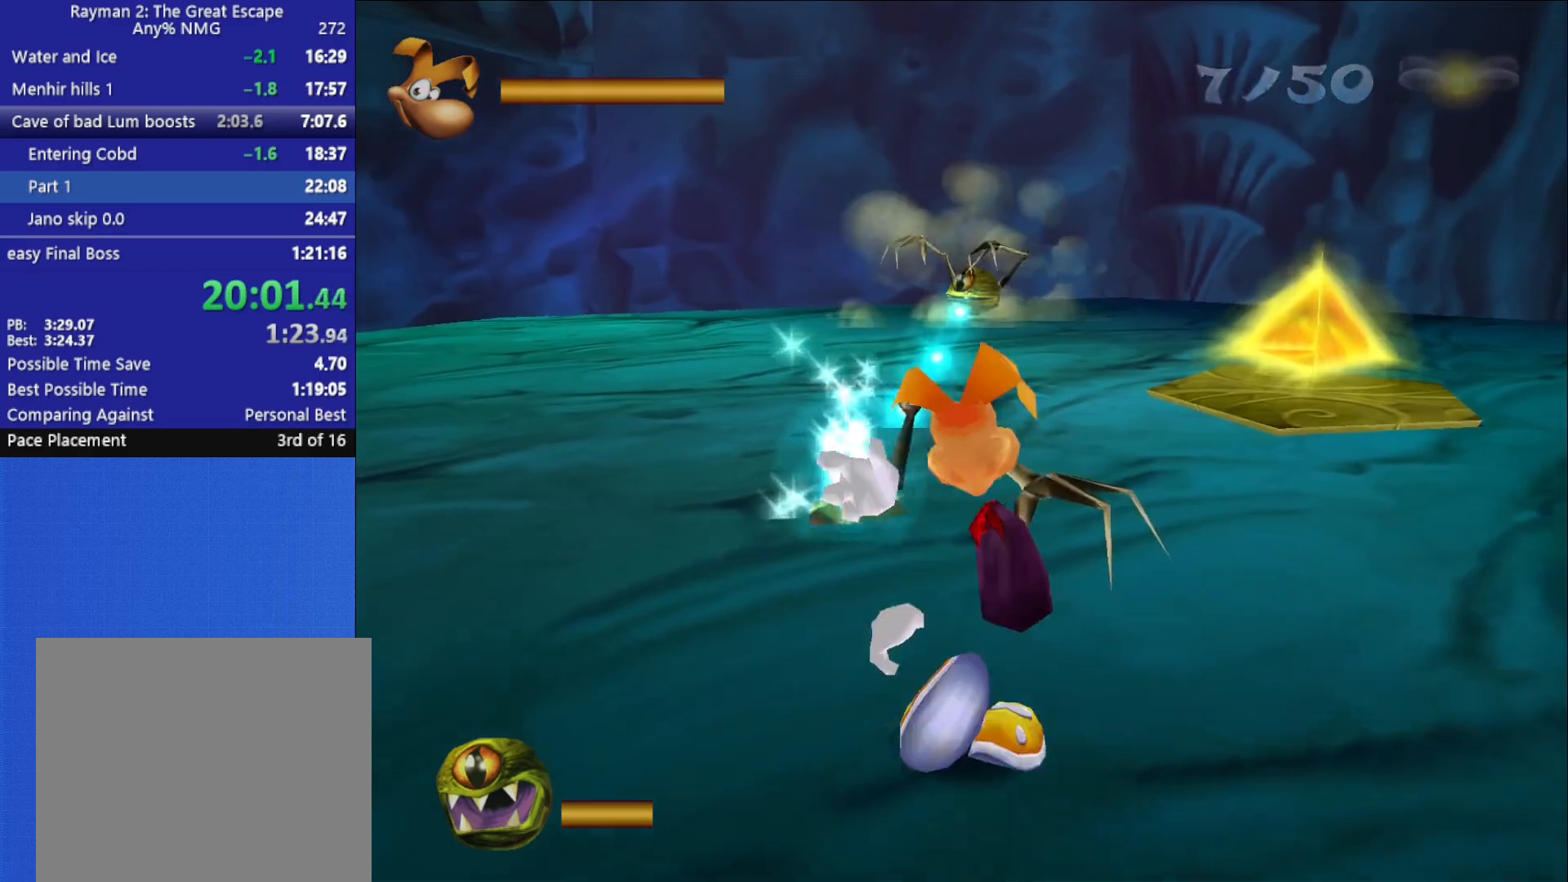
{"buttons": ["R2"], "left_stick": "down-right", "right_stick": "center", "button_events": [[67, "X", "up"], [83, "X", "down"], [117, "A", "down"], [183, "X", "up"], [200, "A", "up"], [250, "X", "down"], [333, "X", "up"], [383, "X", "down"], [467, "X", "up"]]}
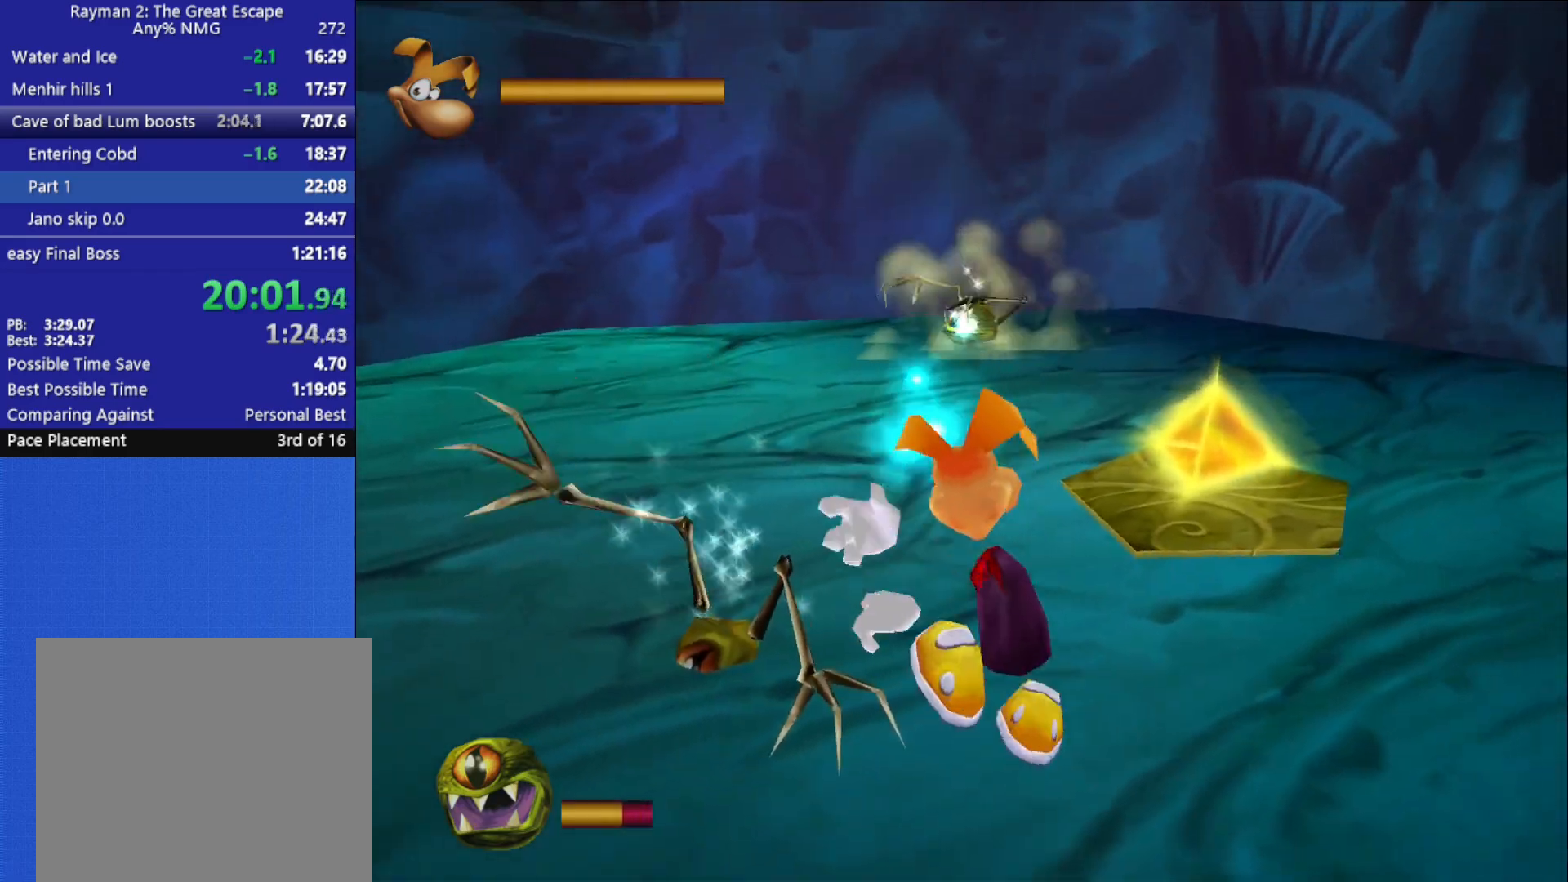
{"buttons": ["X", "R2"], "left_stick": "down-right", "right_stick": "center", "button_events": [[17, "X", "down"], [117, "X", "up"], [167, "X", "down"], [250, "X", "up"], [300, "X", "down"], [367, "X", "up"], [433, "X", "down"]]}
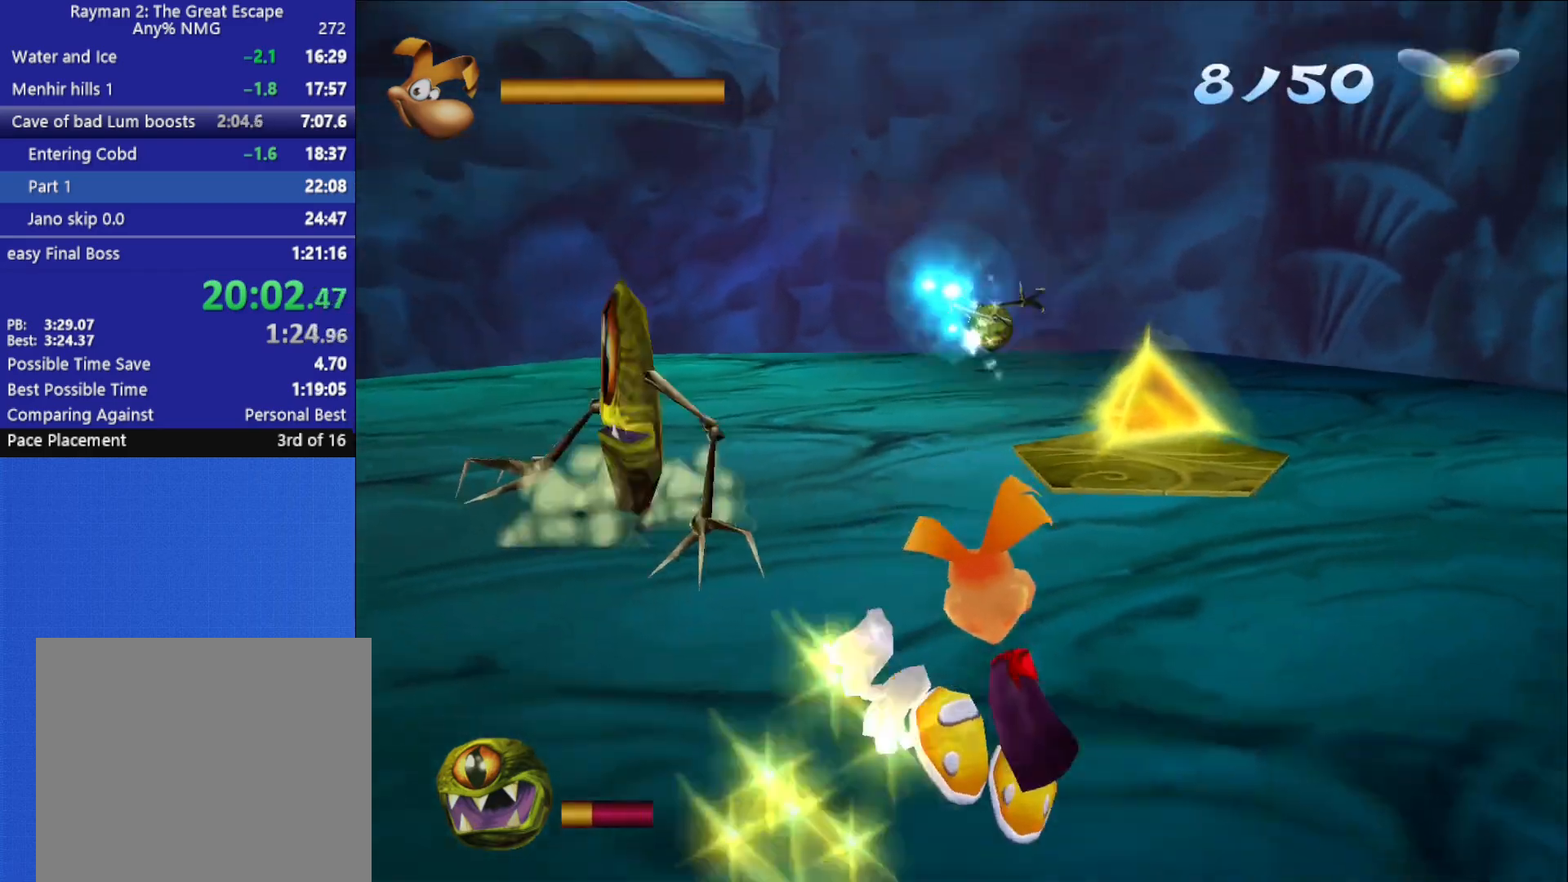
{"buttons": ["X"], "left_stick": "up-left", "right_stick": "center", "button_events": [[33, "X", "up"], [67, "X", "down"], [200, "X", "up"], [250, "R2", "up"], [250, "X", "down"], [333, "X", "up"], [383, "X", "down"], [450, "X", "up"], [500, "X", "down"]]}
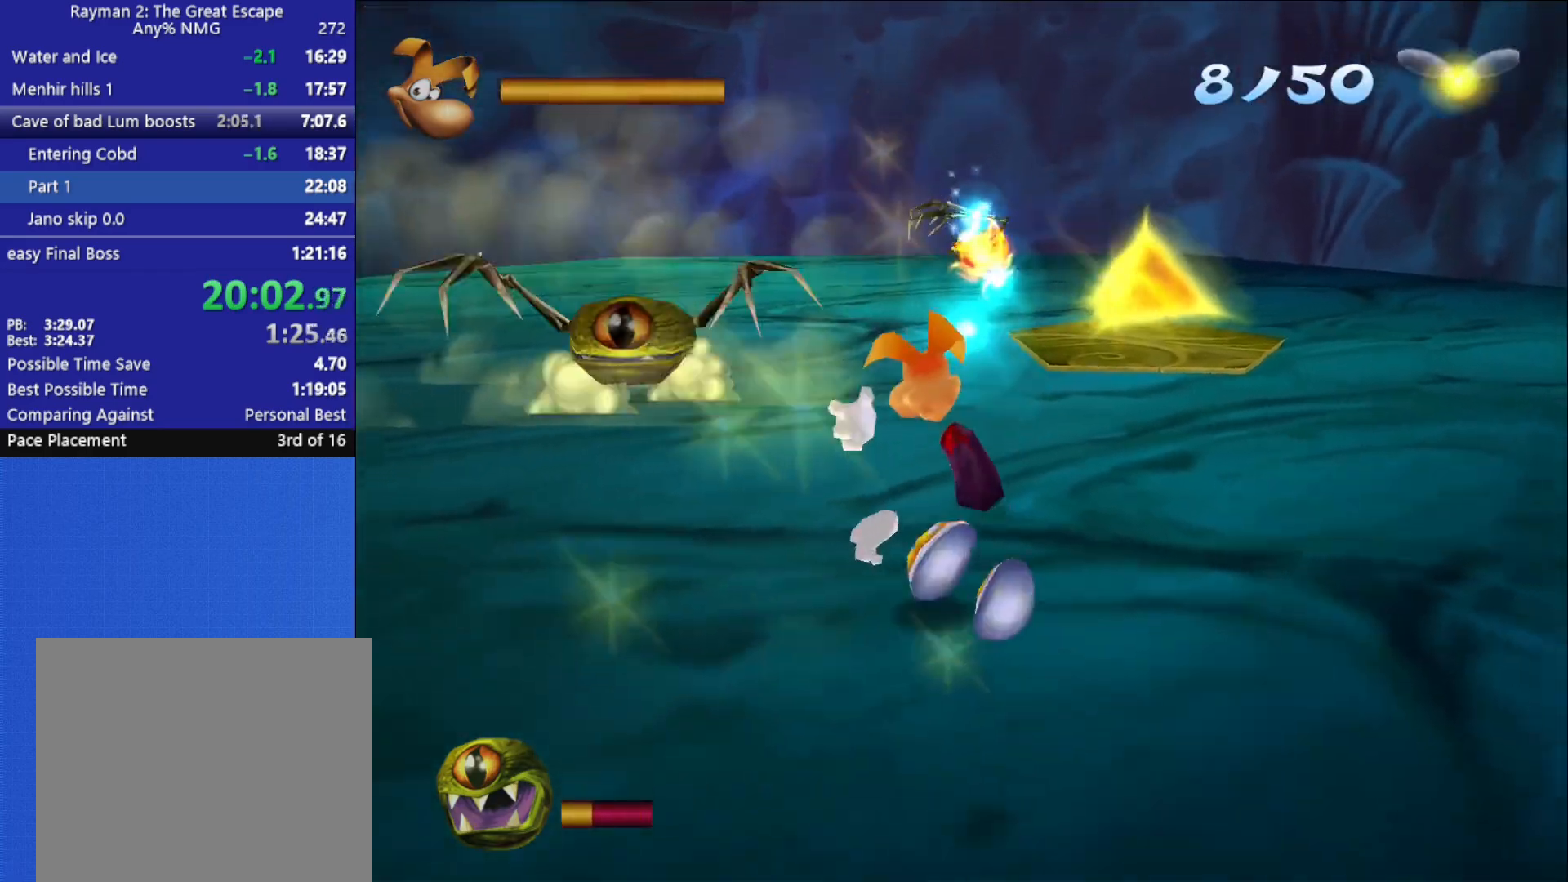
{"buttons": ["R2"], "left_stick": "center", "right_stick": "center", "button_events": [[83, "X", "up"], [133, "X", "down"], [217, "X", "up"], [267, "X", "down"], [333, "R2", "down"], [333, "X", "up"], [383, "X", "down"], [483, "X", "up"]]}
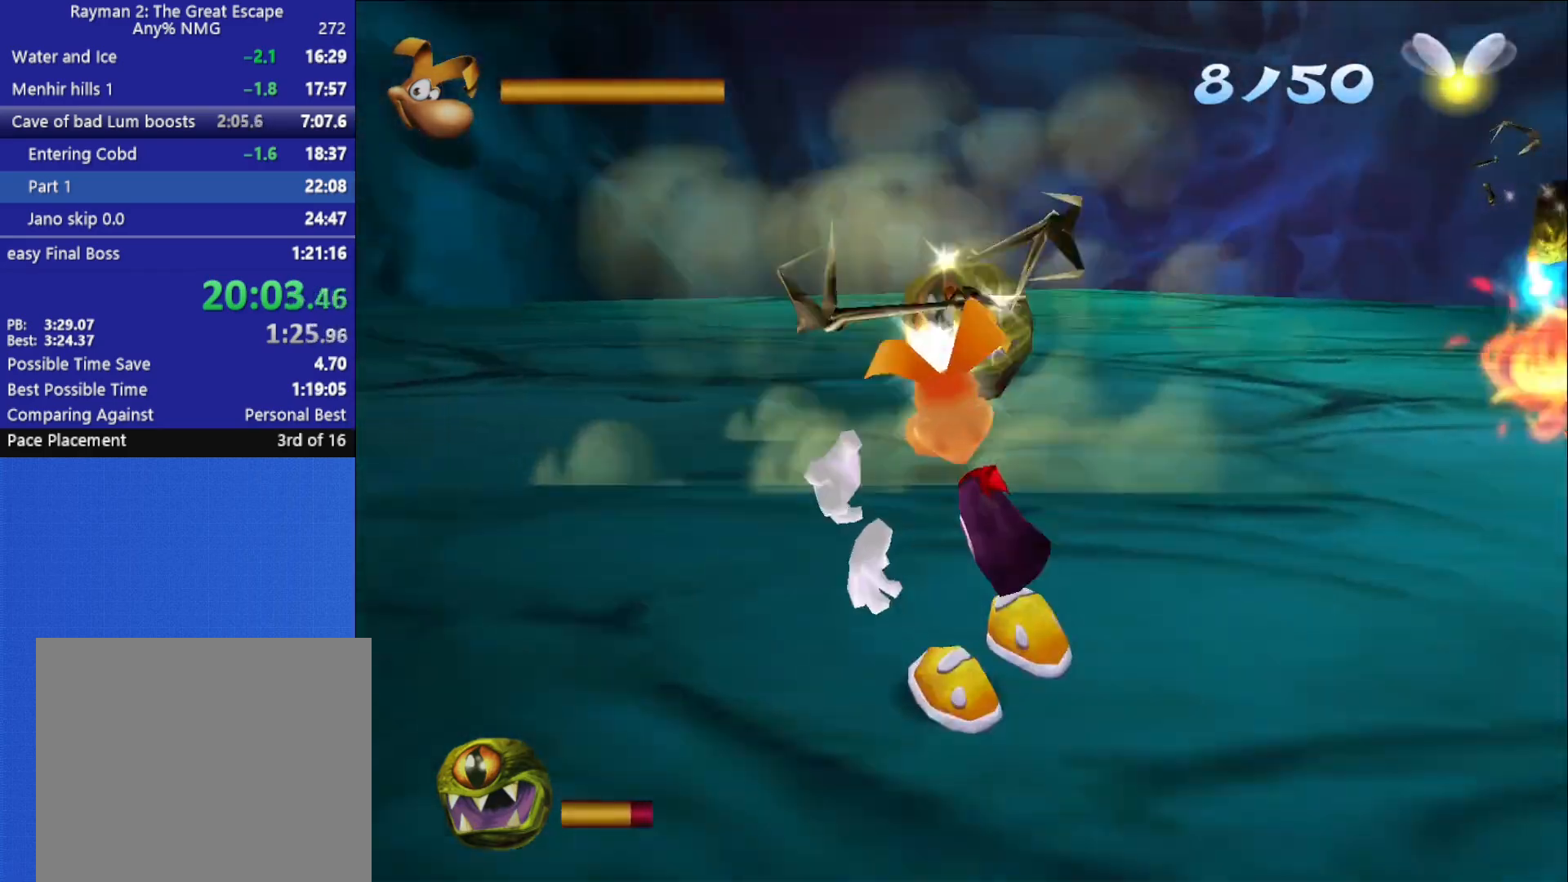
{"buttons": ["X", "R2"], "left_stick": "left", "right_stick": "center", "button_events": [[17, "X", "down"], [117, "X", "up"], [150, "X", "down"], [183, "A", "down"], [267, "A", "up"], [267, "X", "up"], [300, "X", "down"], [400, "X", "up"], [450, "X", "down"]]}
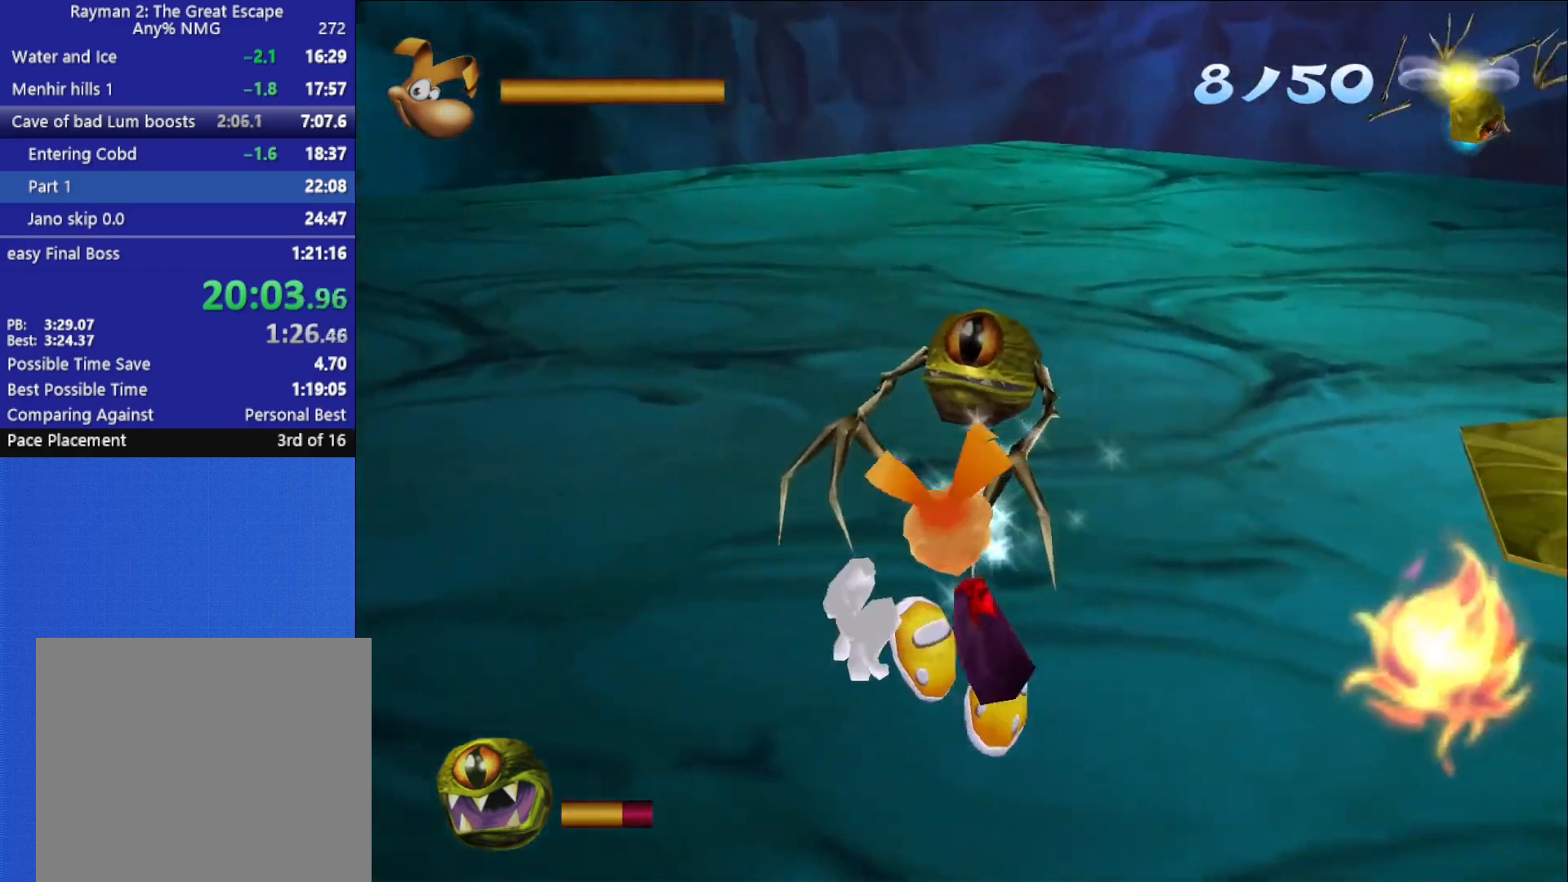
{"buttons": ["R2"], "left_stick": "left", "right_stick": "center", "button_events": [[50, "X", "up"], [100, "X", "down"], [183, "X", "up"], [233, "X", "down"], [333, "X", "up"], [383, "X", "down"], [483, "X", "up"]]}